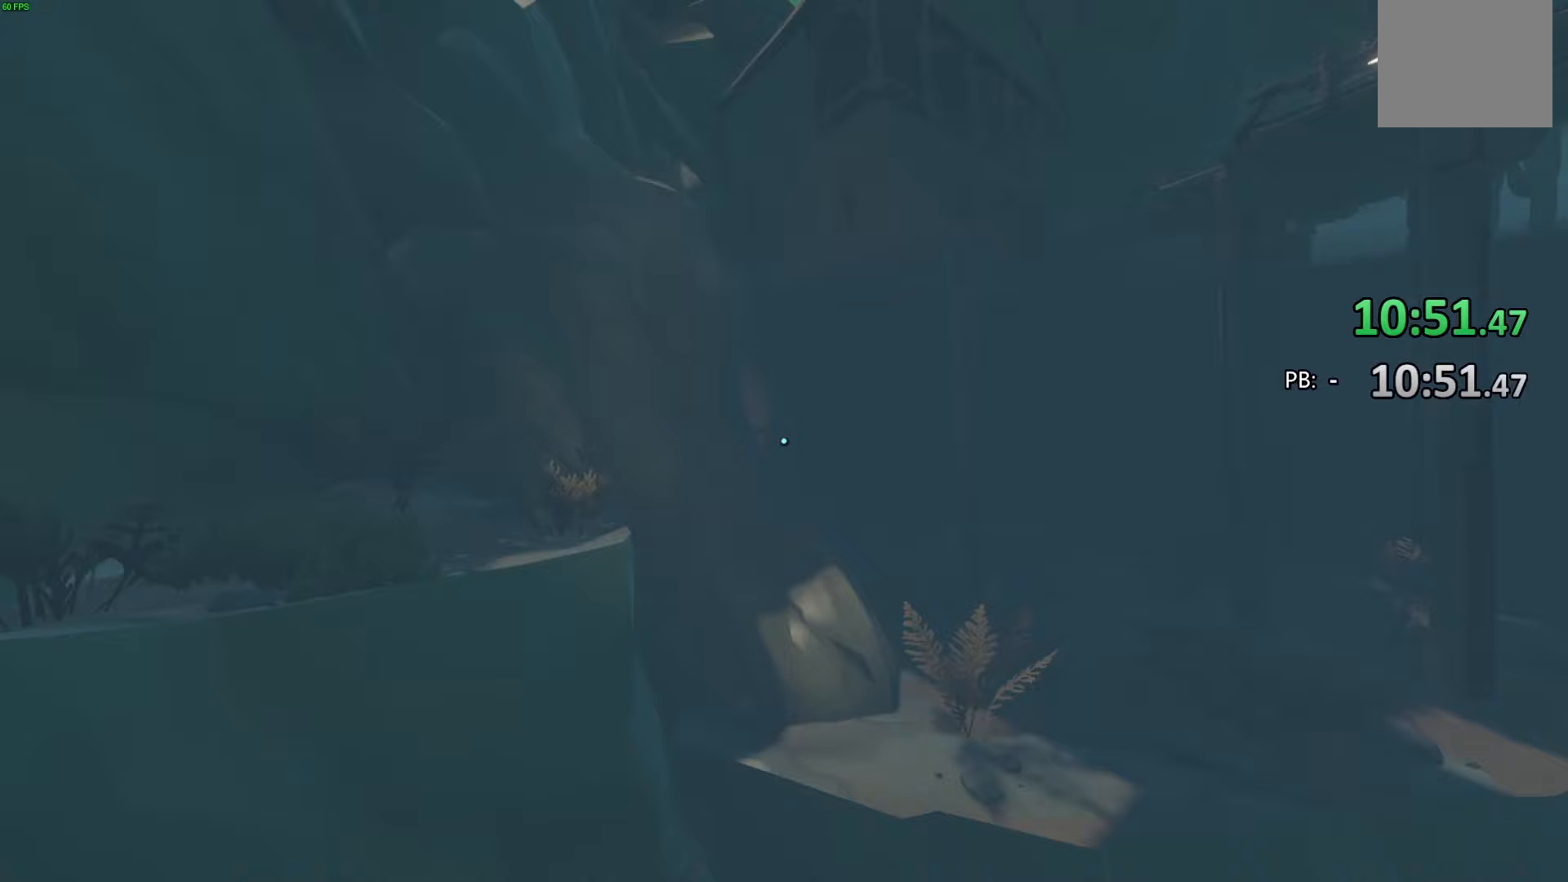
Gameplay with a controller (PlayStation layout); each line is a JSON object with the inputs held at the frame after it. "events" lists button and stick changes between this image and that frame as [ms after this image, input, new state], when the widget could be followed in between. Not read: TOUCHPAD.
{"buttons": [], "left_stick": "up", "right_stick": "center", "events": []}
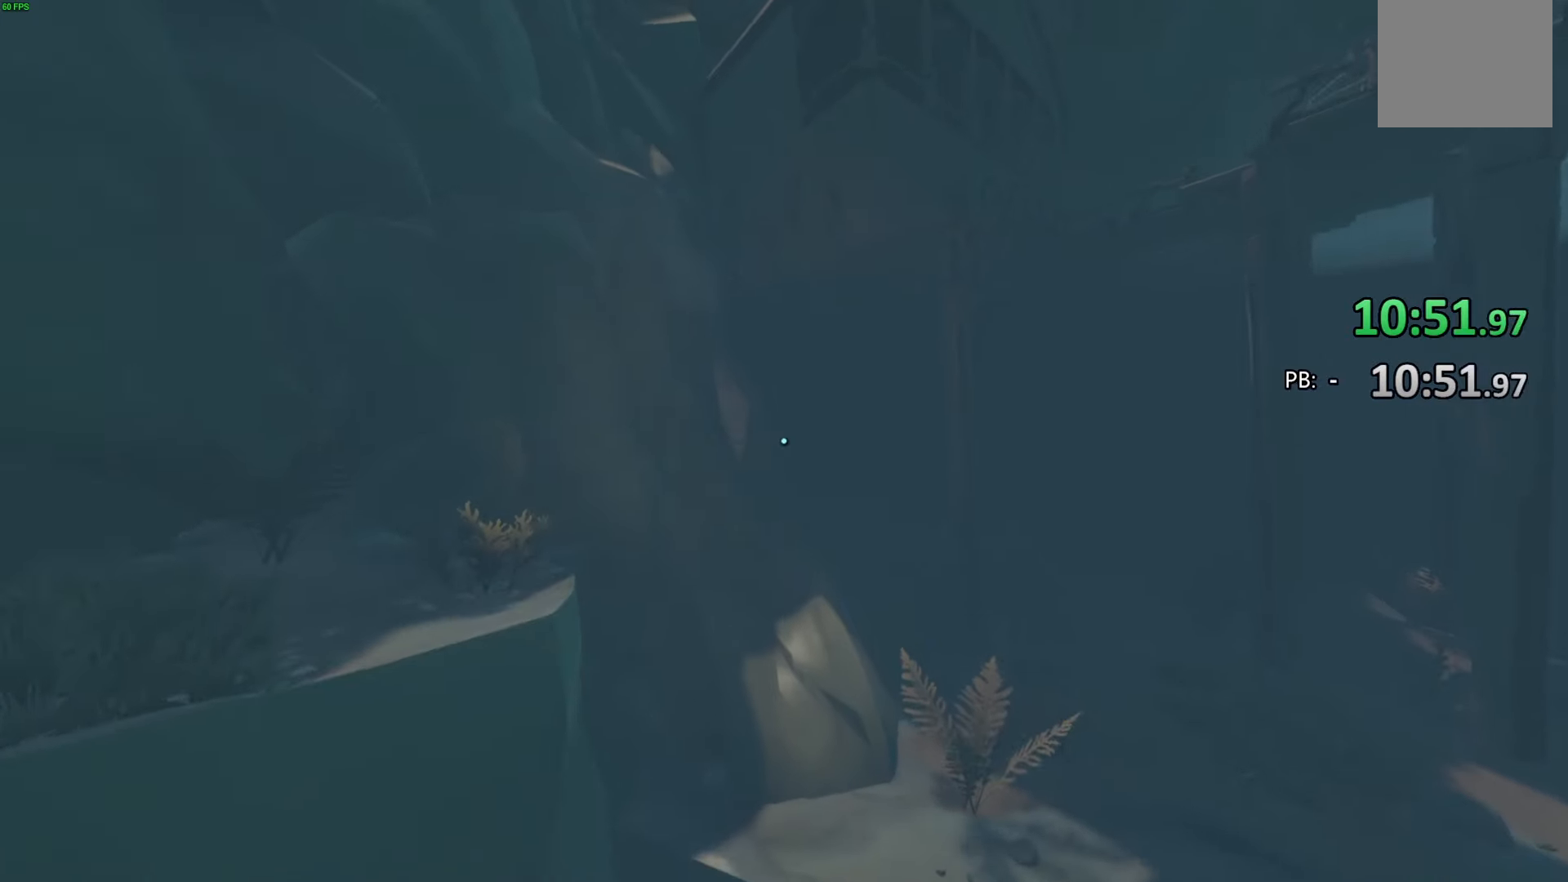
{"buttons": [], "left_stick": "up", "right_stick": "center", "events": []}
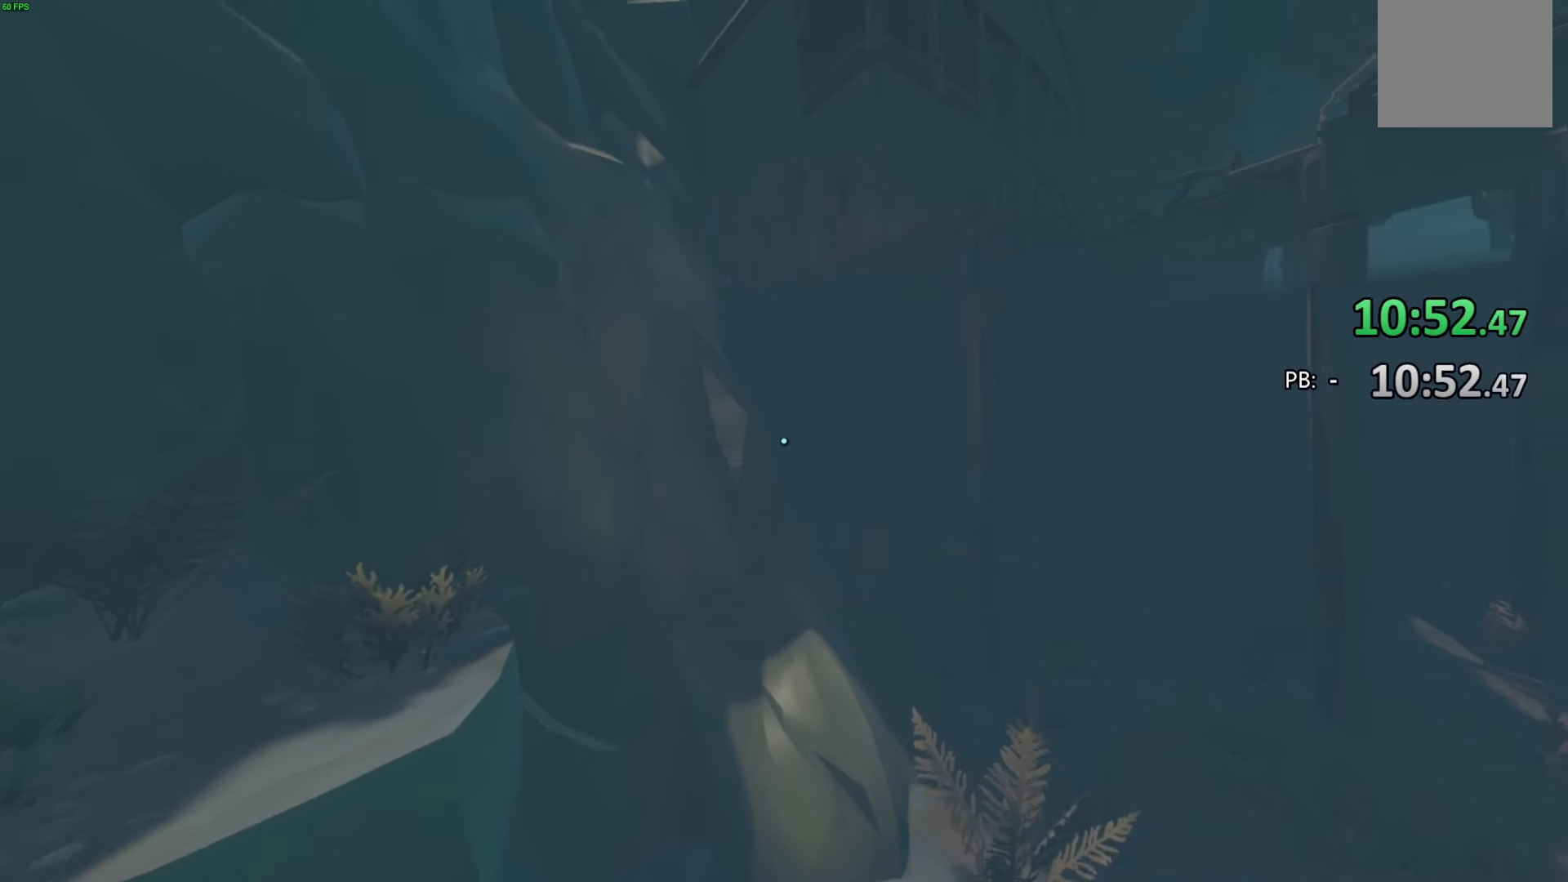
{"buttons": [], "left_stick": "up", "right_stick": "center", "events": []}
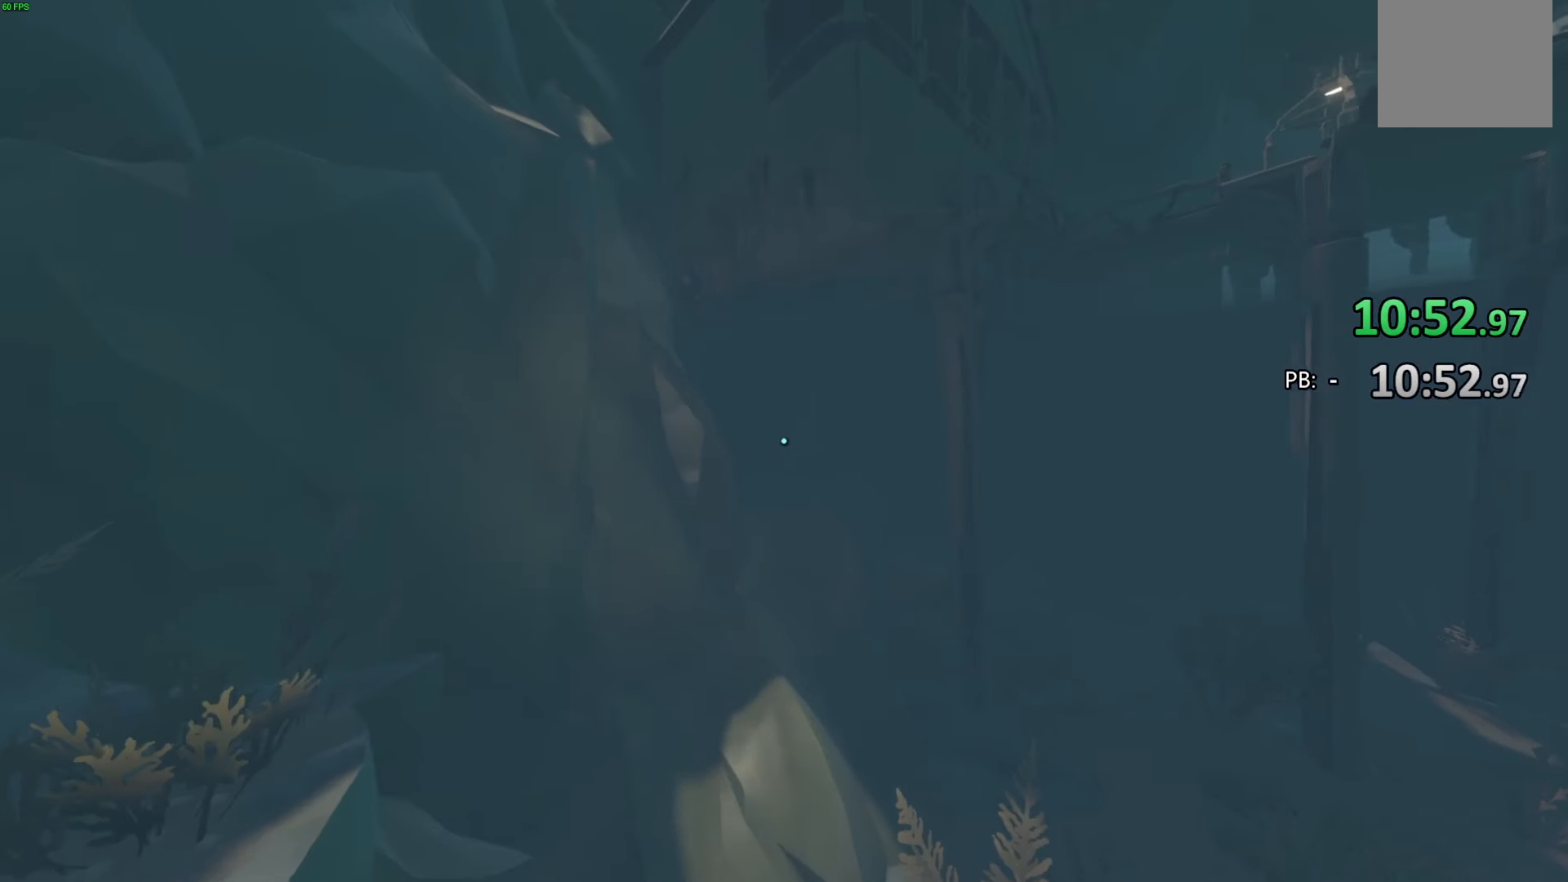
{"buttons": [], "left_stick": "up", "right_stick": "center", "events": []}
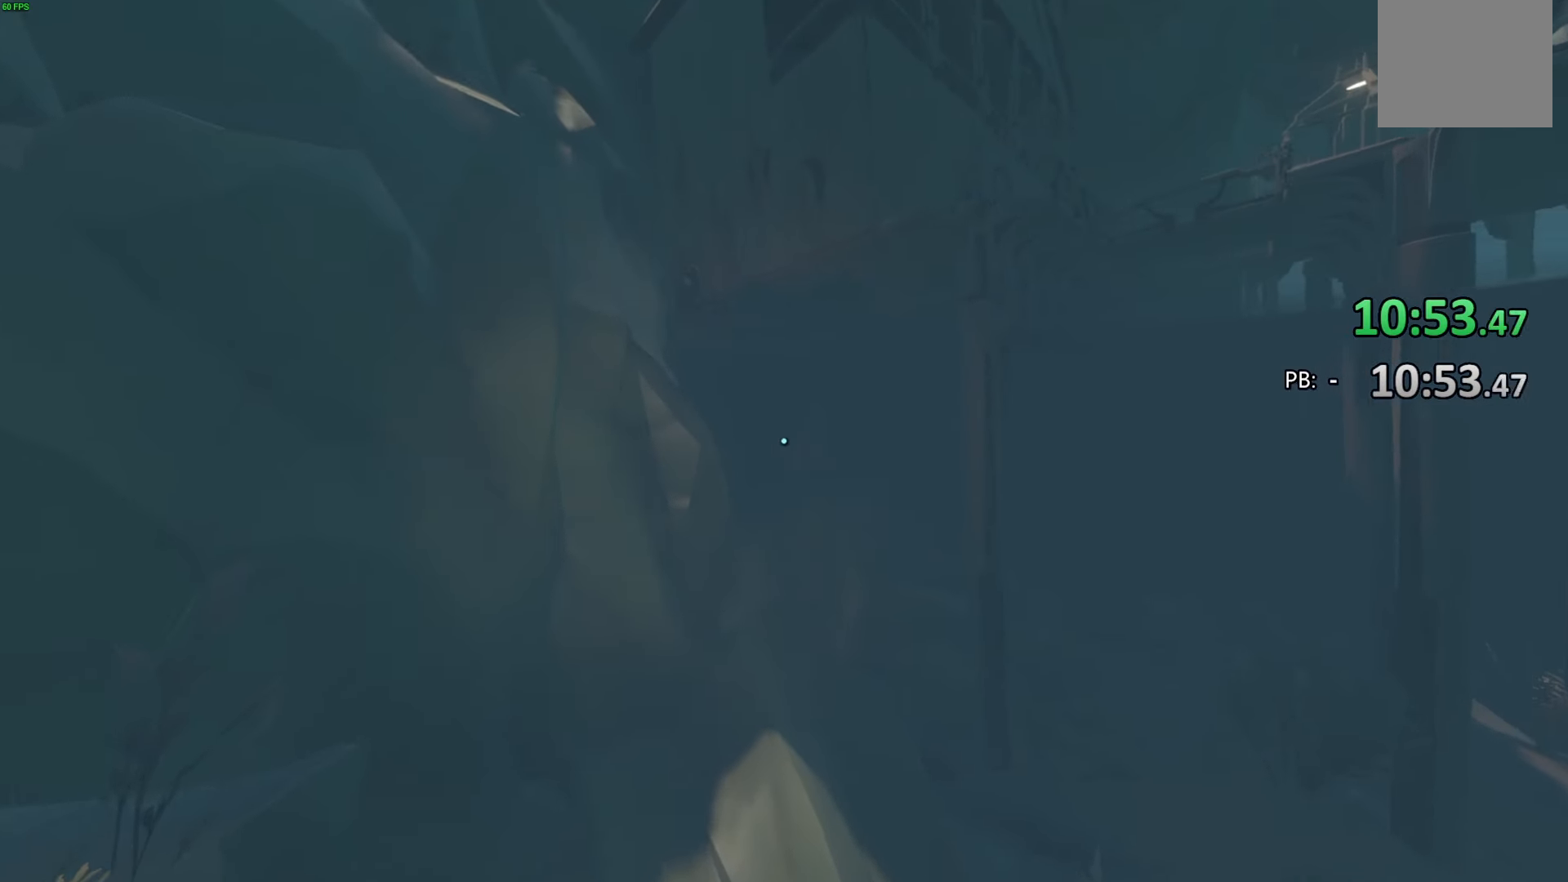
{"buttons": [], "left_stick": "up", "right_stick": "center", "events": []}
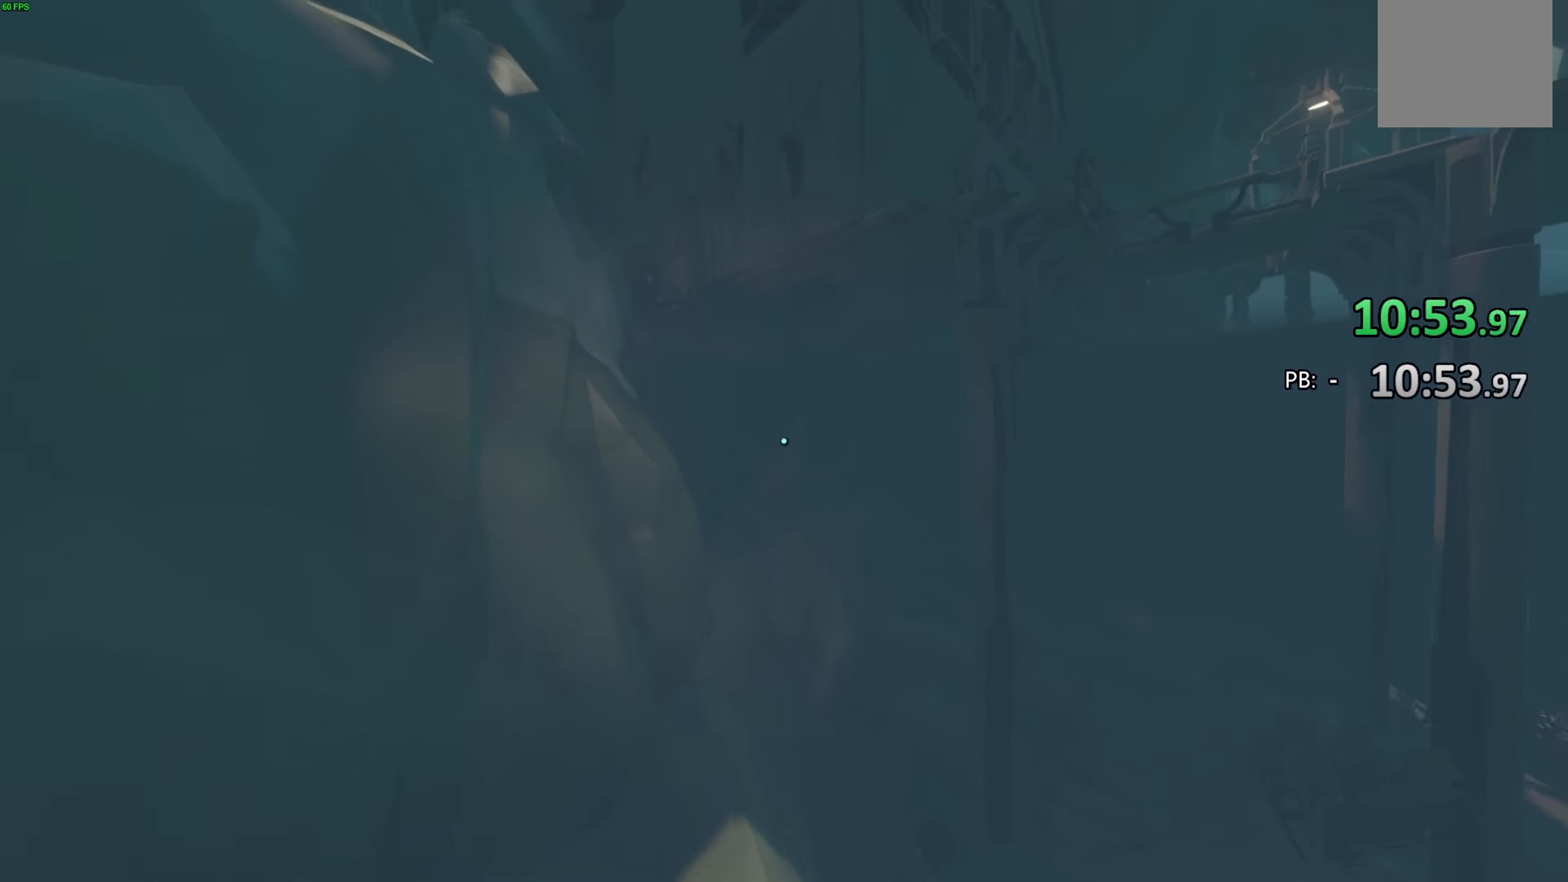
{"buttons": [], "left_stick": "up", "right_stick": "center", "events": []}
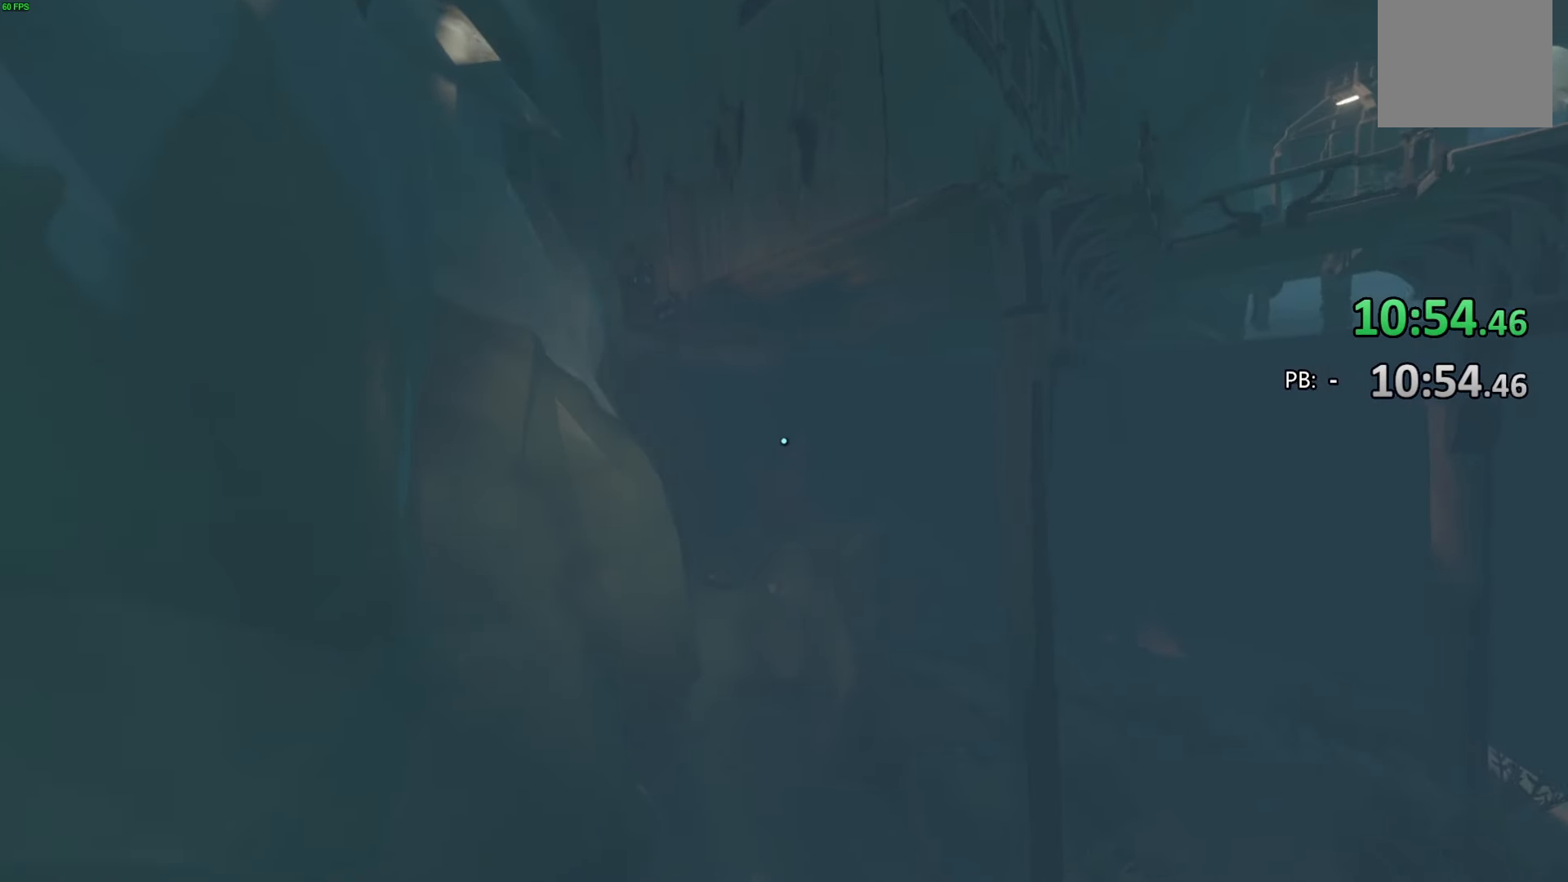
{"buttons": [], "left_stick": "up", "right_stick": "center", "events": []}
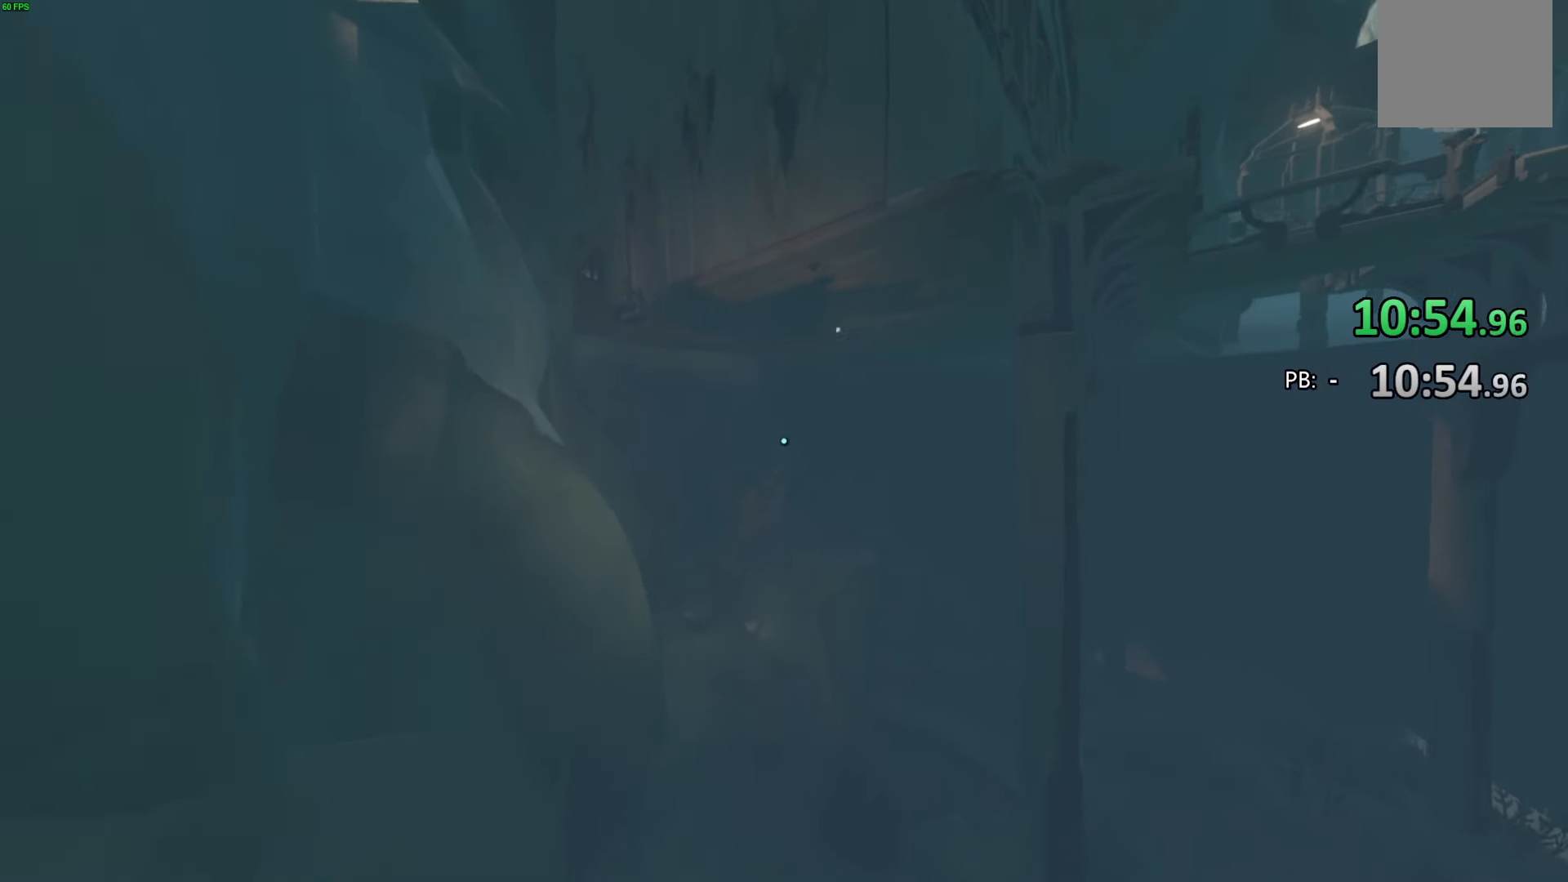
{"buttons": [], "left_stick": "up", "right_stick": "center", "events": []}
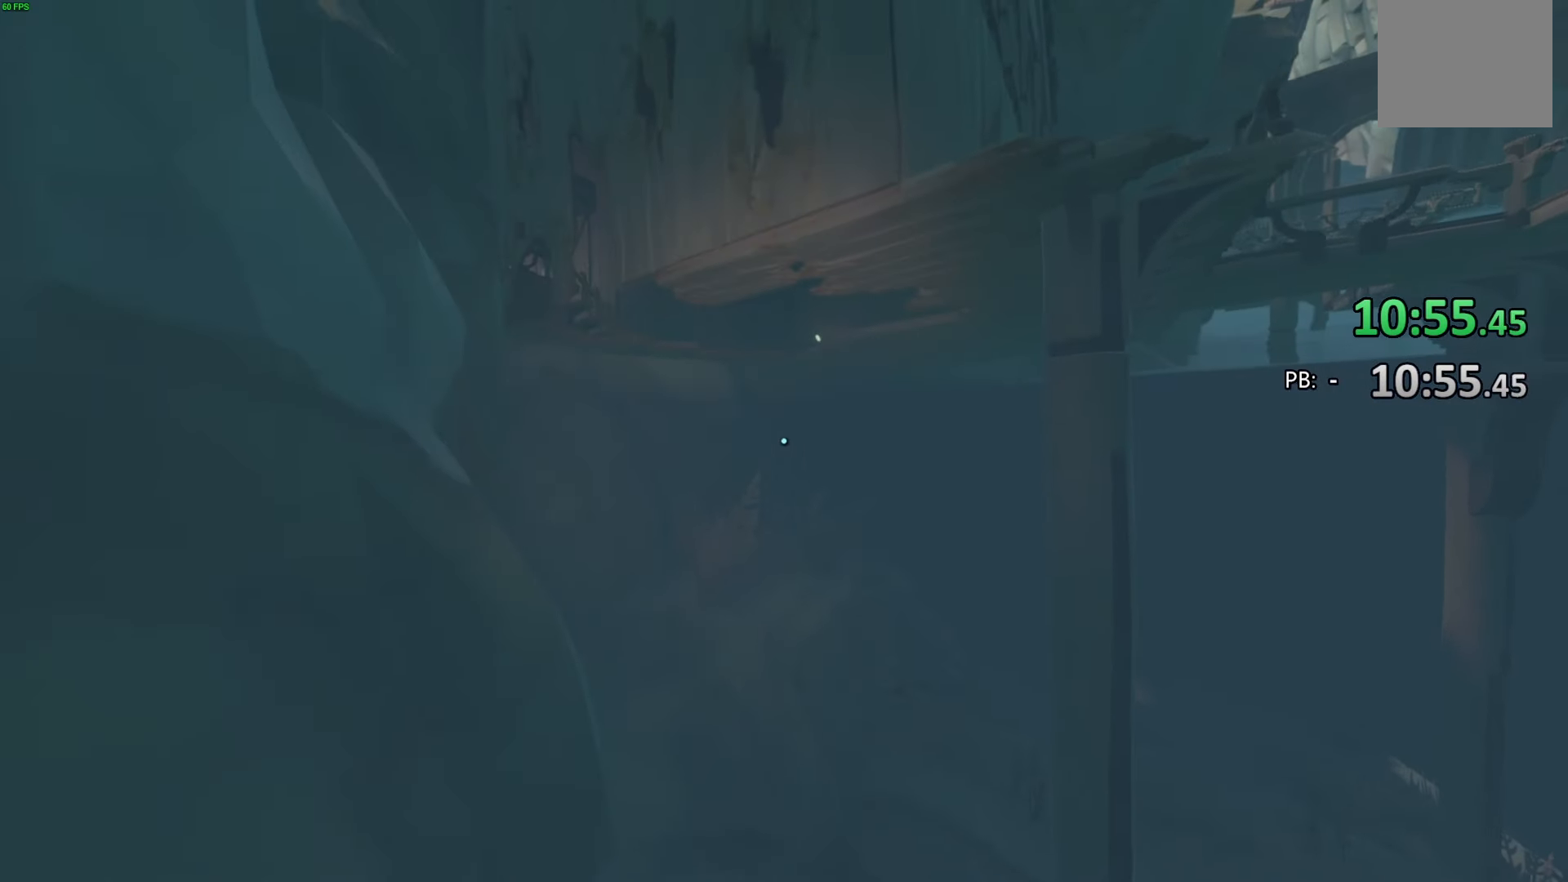
{"buttons": [], "left_stick": "up", "right_stick": "center", "events": []}
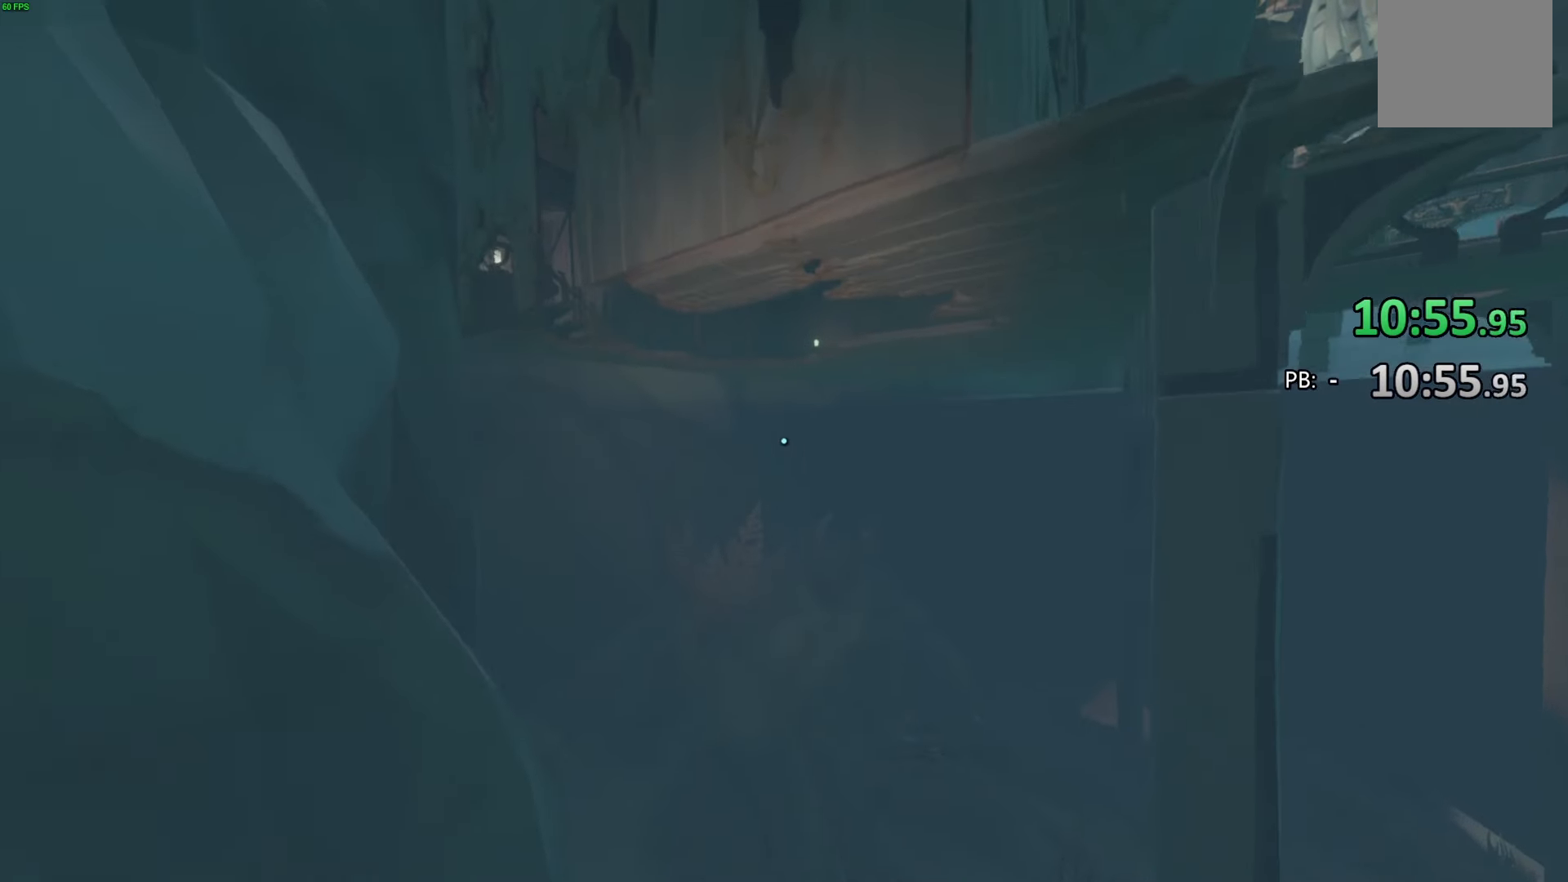
{"buttons": [], "left_stick": "up", "right_stick": "center", "events": []}
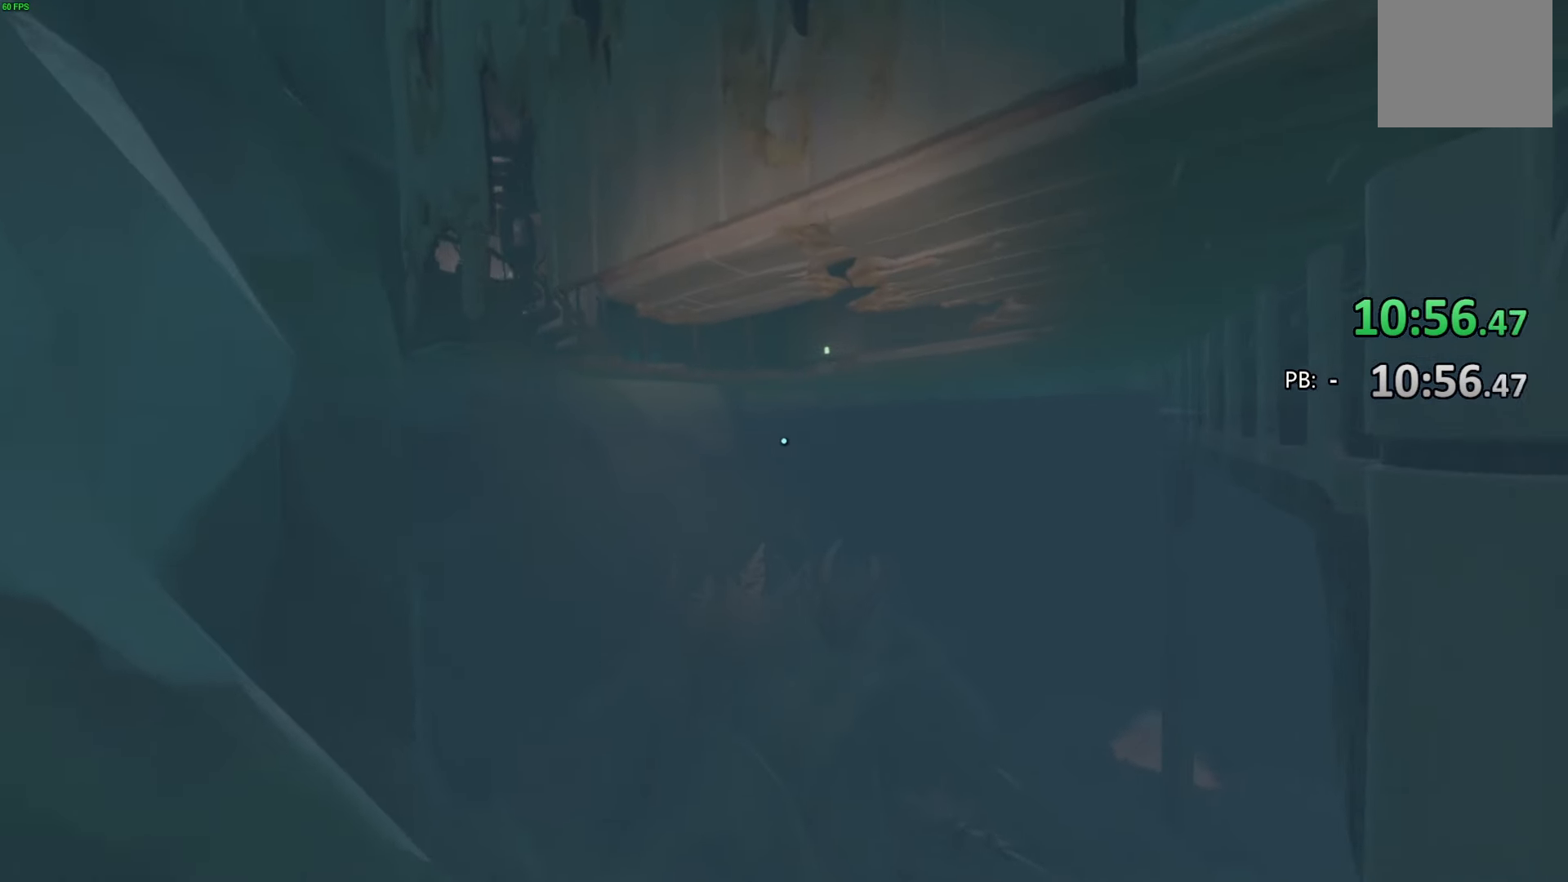
{"buttons": [], "left_stick": "up", "right_stick": "center", "events": []}
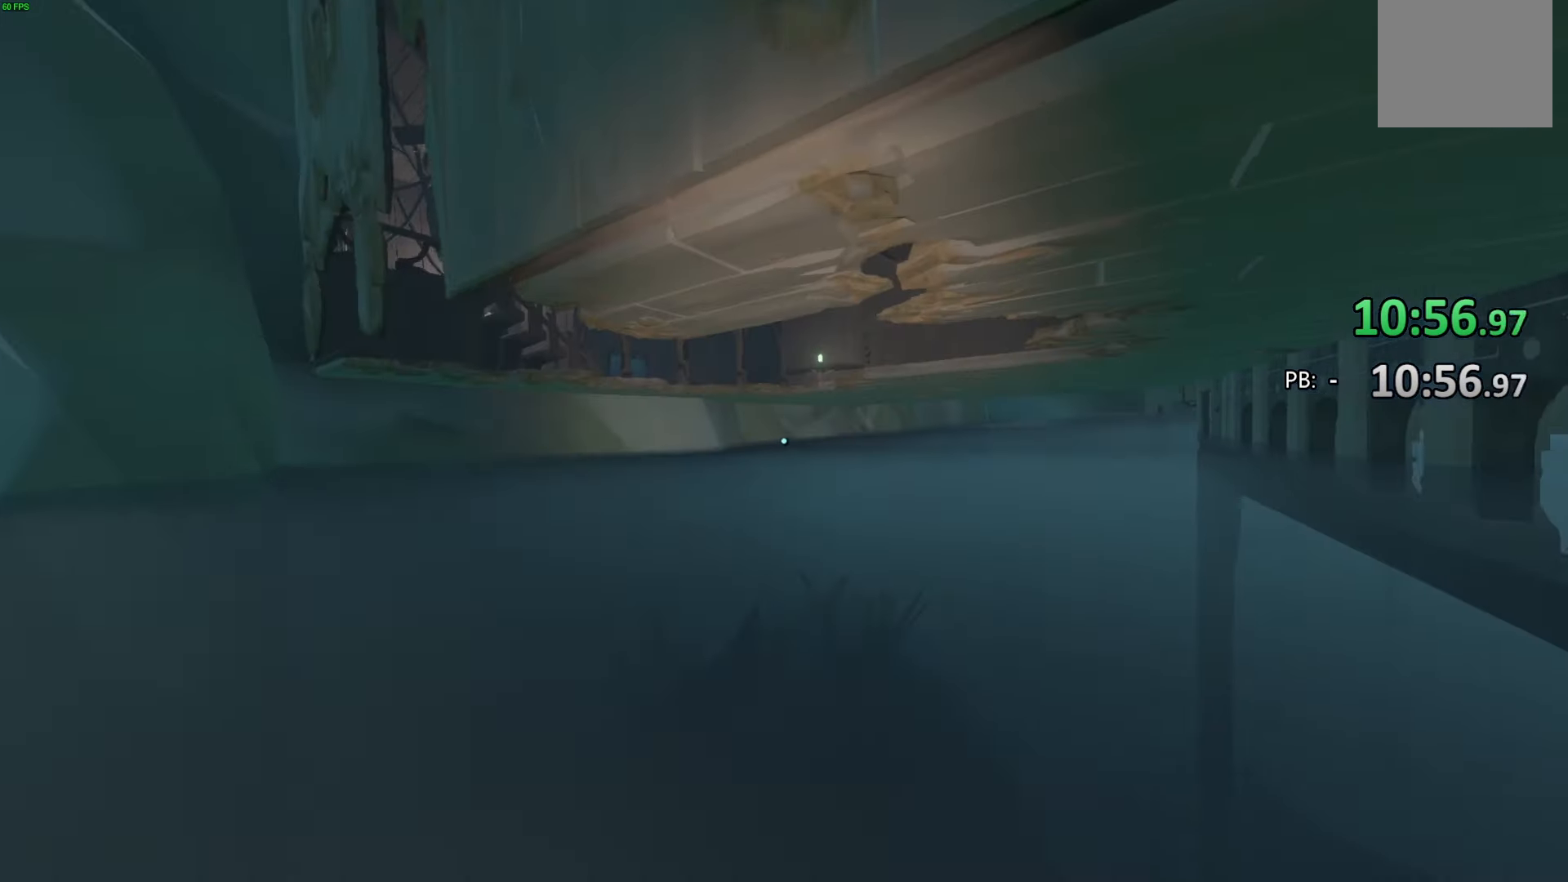
{"buttons": [], "left_stick": "up-left", "right_stick": "up-right", "events": [[200, "left_stick", "up-left"], [233, "right_stick", "up-right"]]}
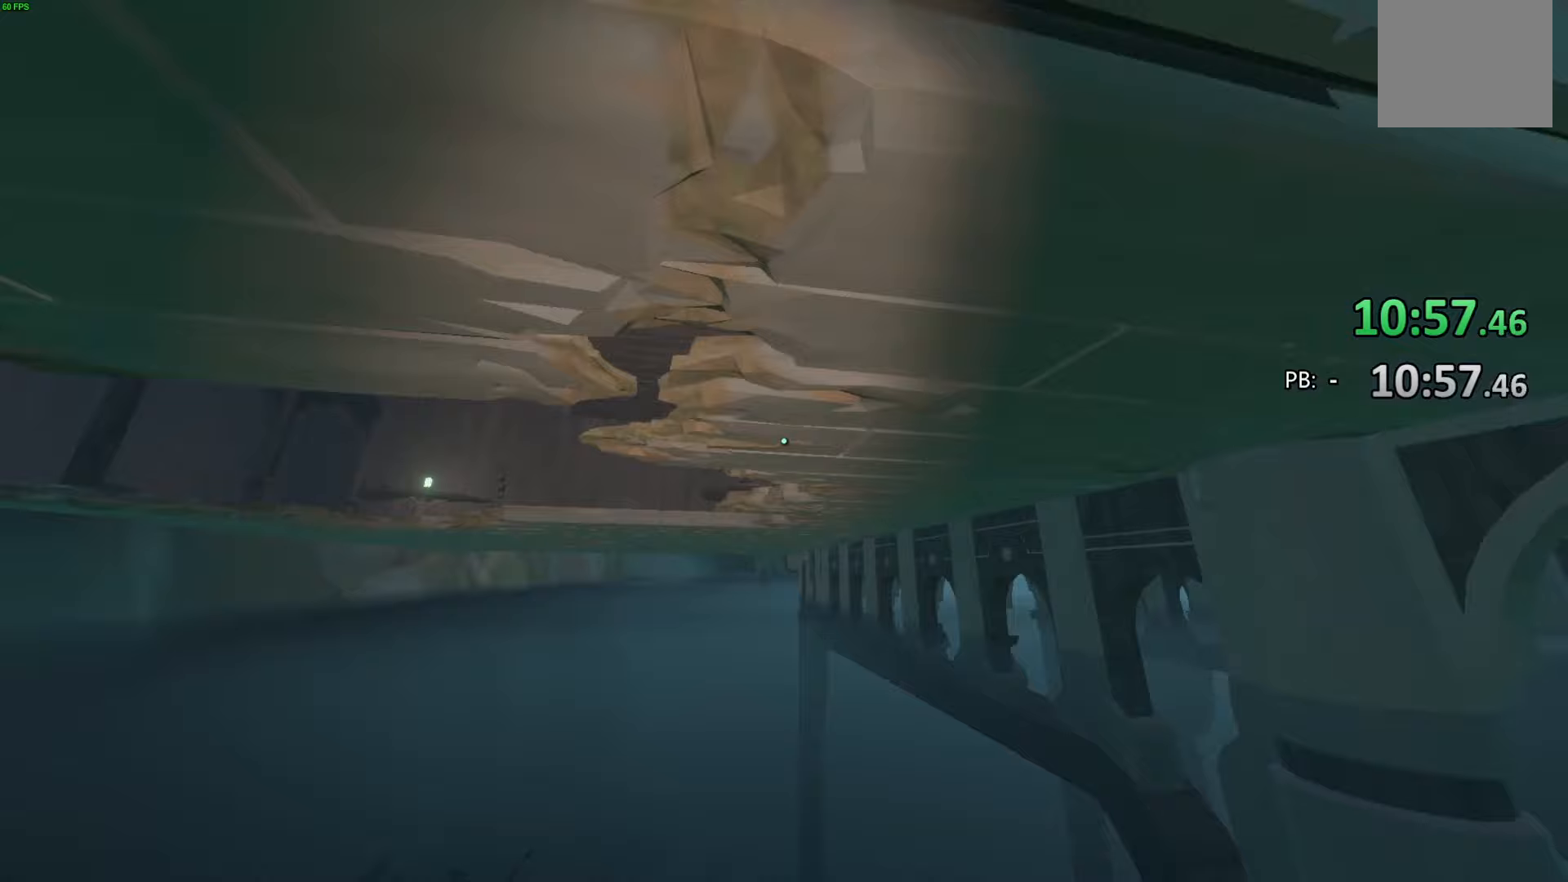
{"buttons": [], "left_stick": "up-left", "right_stick": "center", "events": [[67, "right_stick", "center"]]}
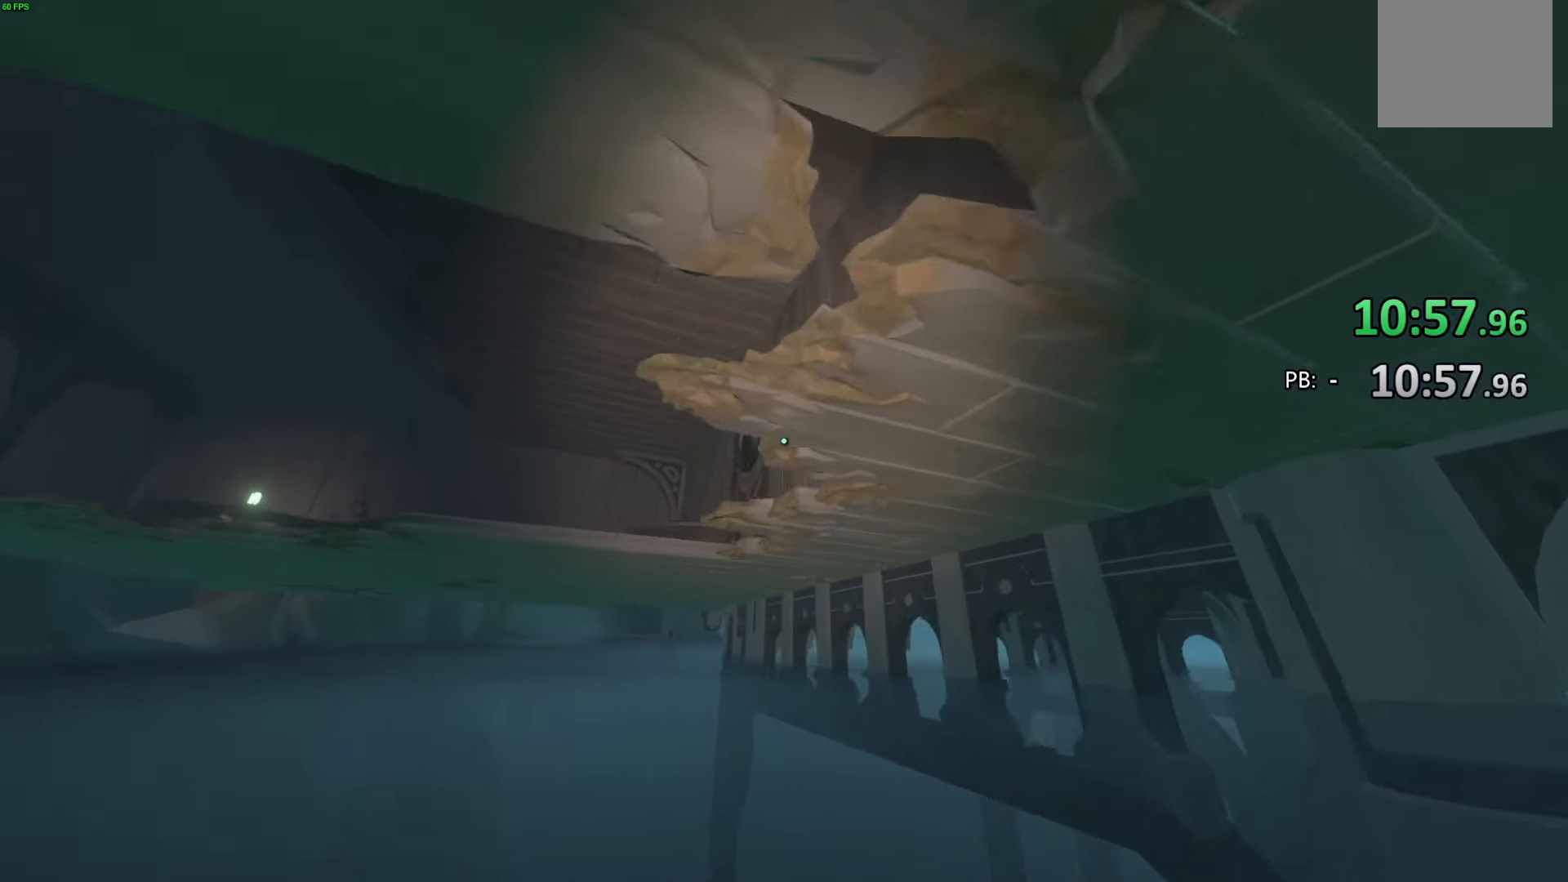
{"buttons": [], "left_stick": "center", "right_stick": "center", "events": [[433, "left_stick", "center"]]}
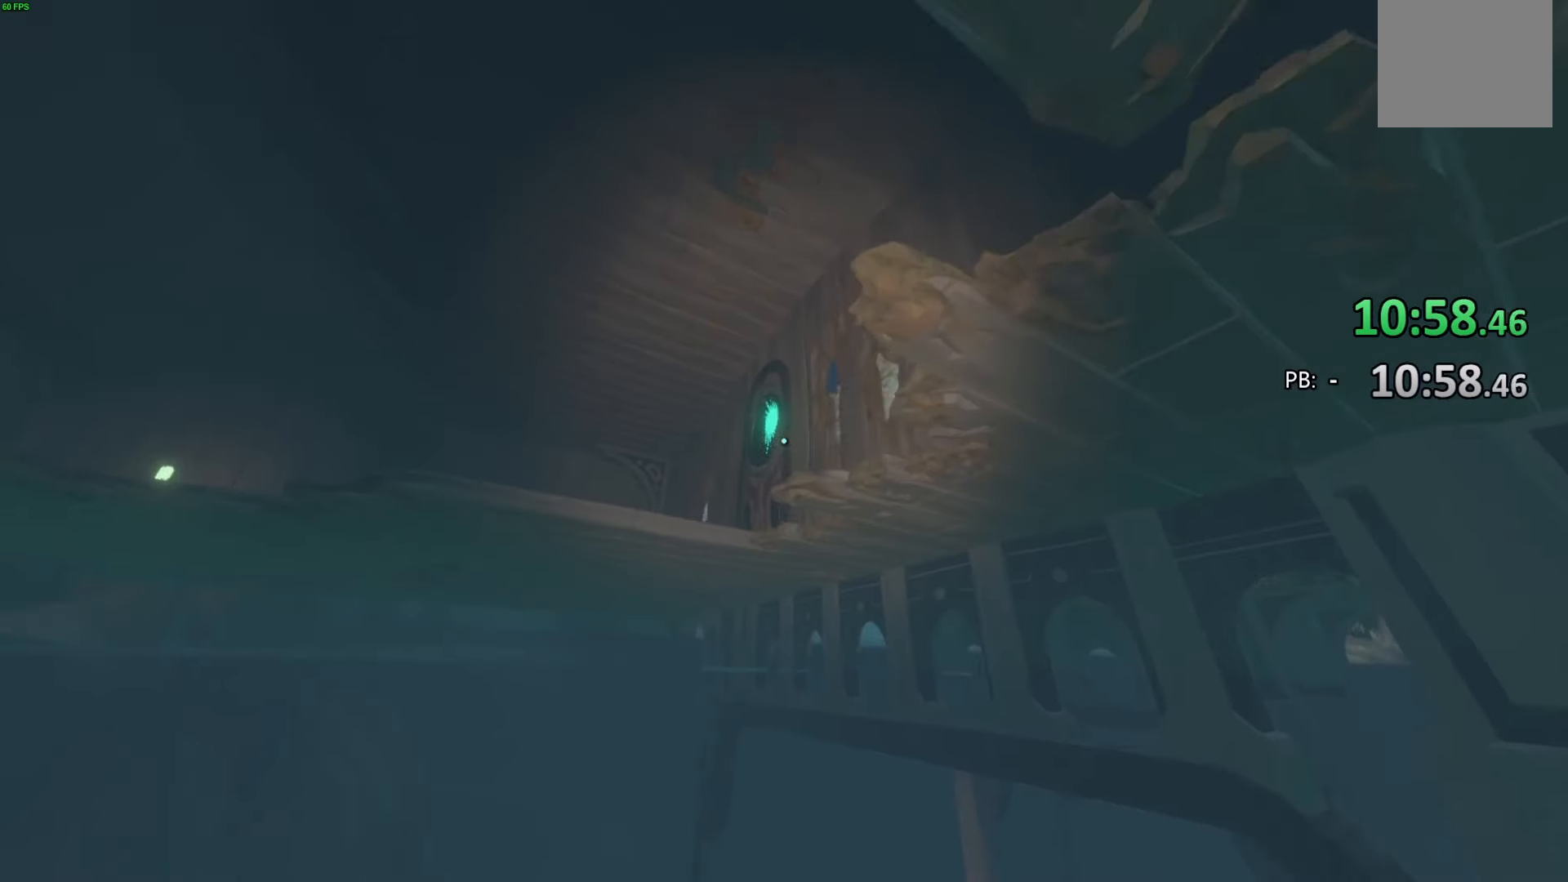
{"buttons": [], "left_stick": "up-right", "right_stick": "center", "events": [[33, "left_stick", "right"], [467, "left_stick", "up-right"]]}
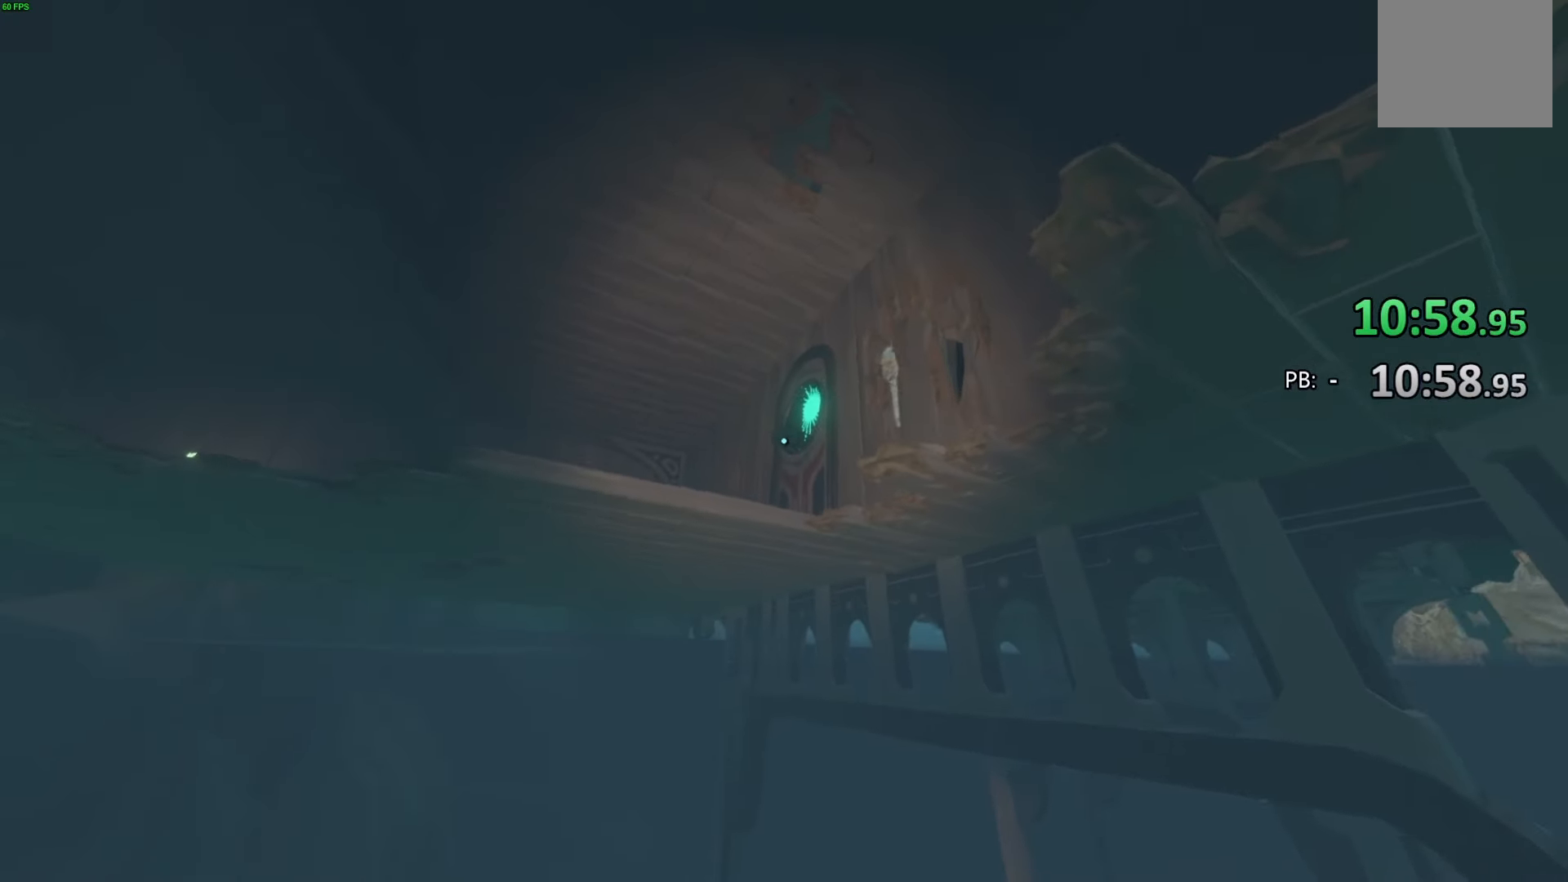
{"buttons": [], "left_stick": "center", "right_stick": "center", "events": [[133, "left_stick", "center"]]}
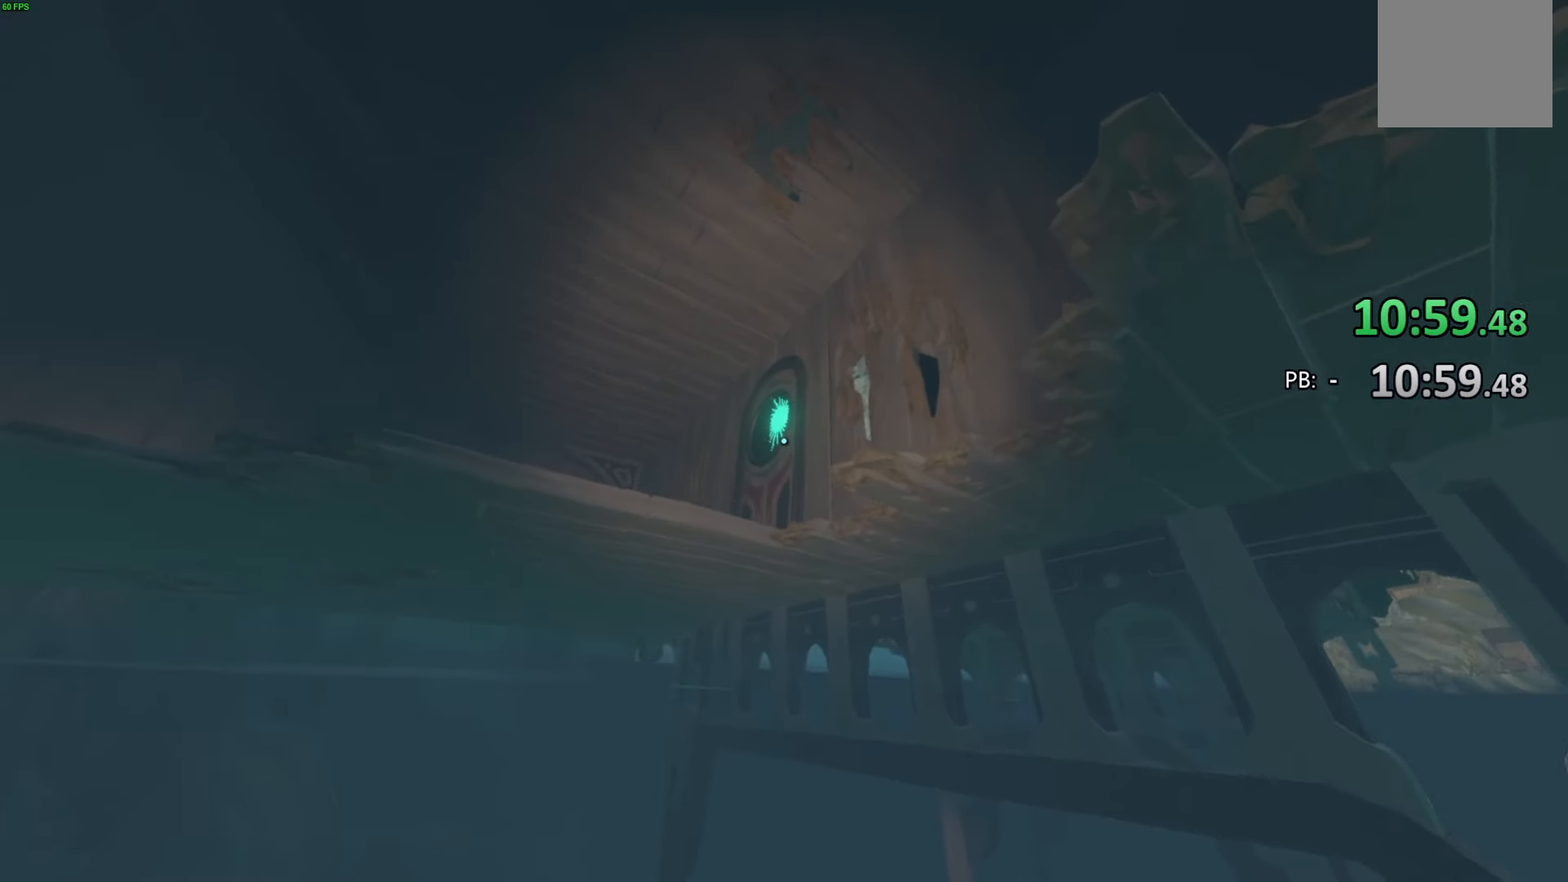
{"buttons": [], "left_stick": "center", "right_stick": "center", "events": []}
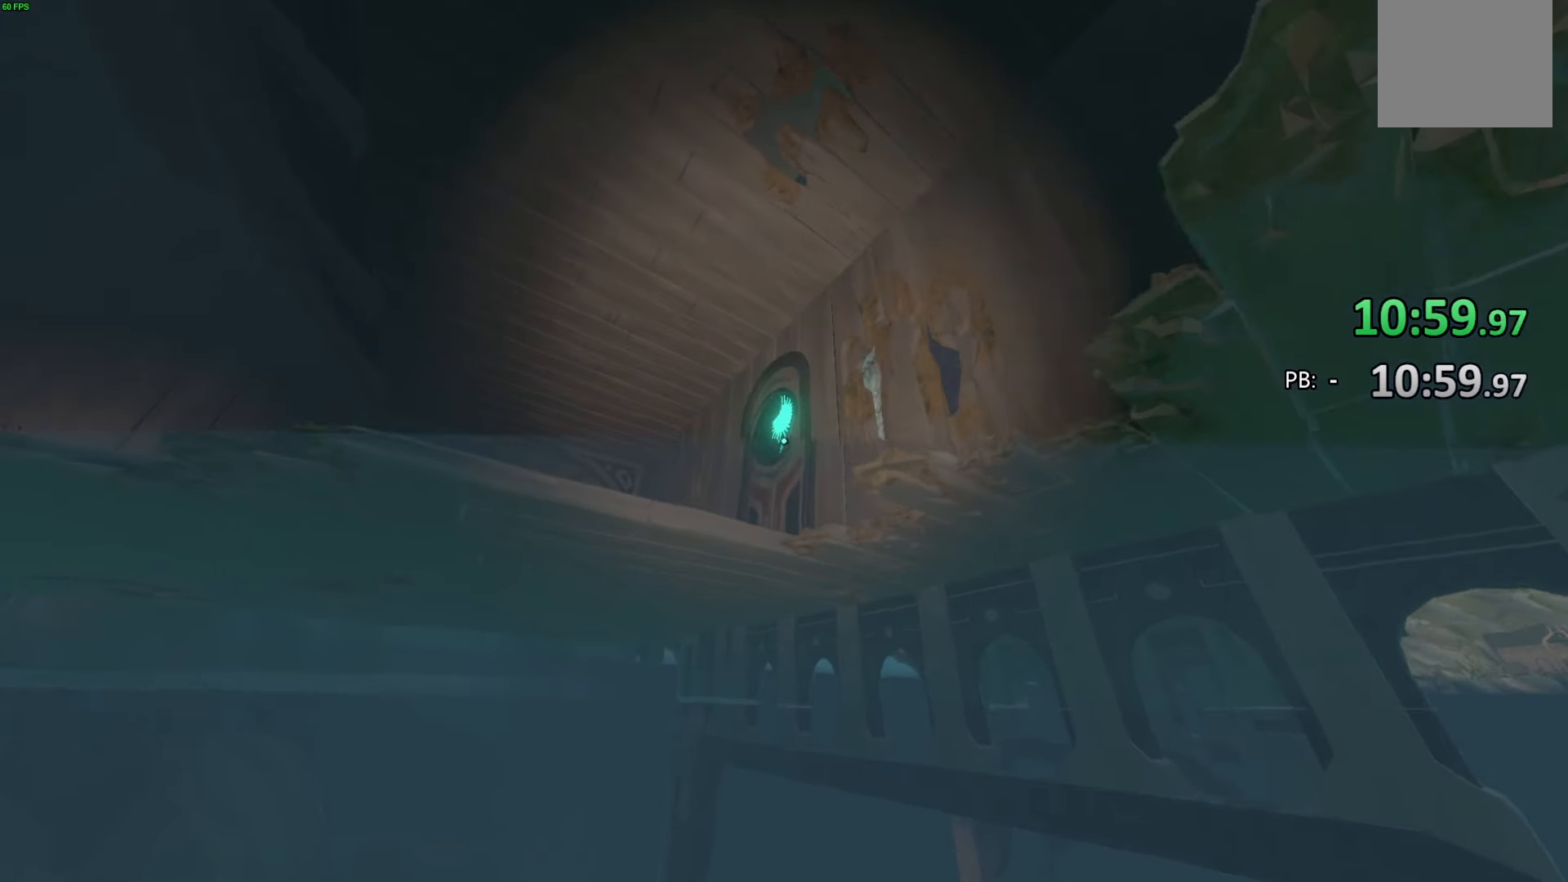
{"buttons": [], "left_stick": "up-left", "right_stick": "center", "events": [[233, "left_stick", "up-left"]]}
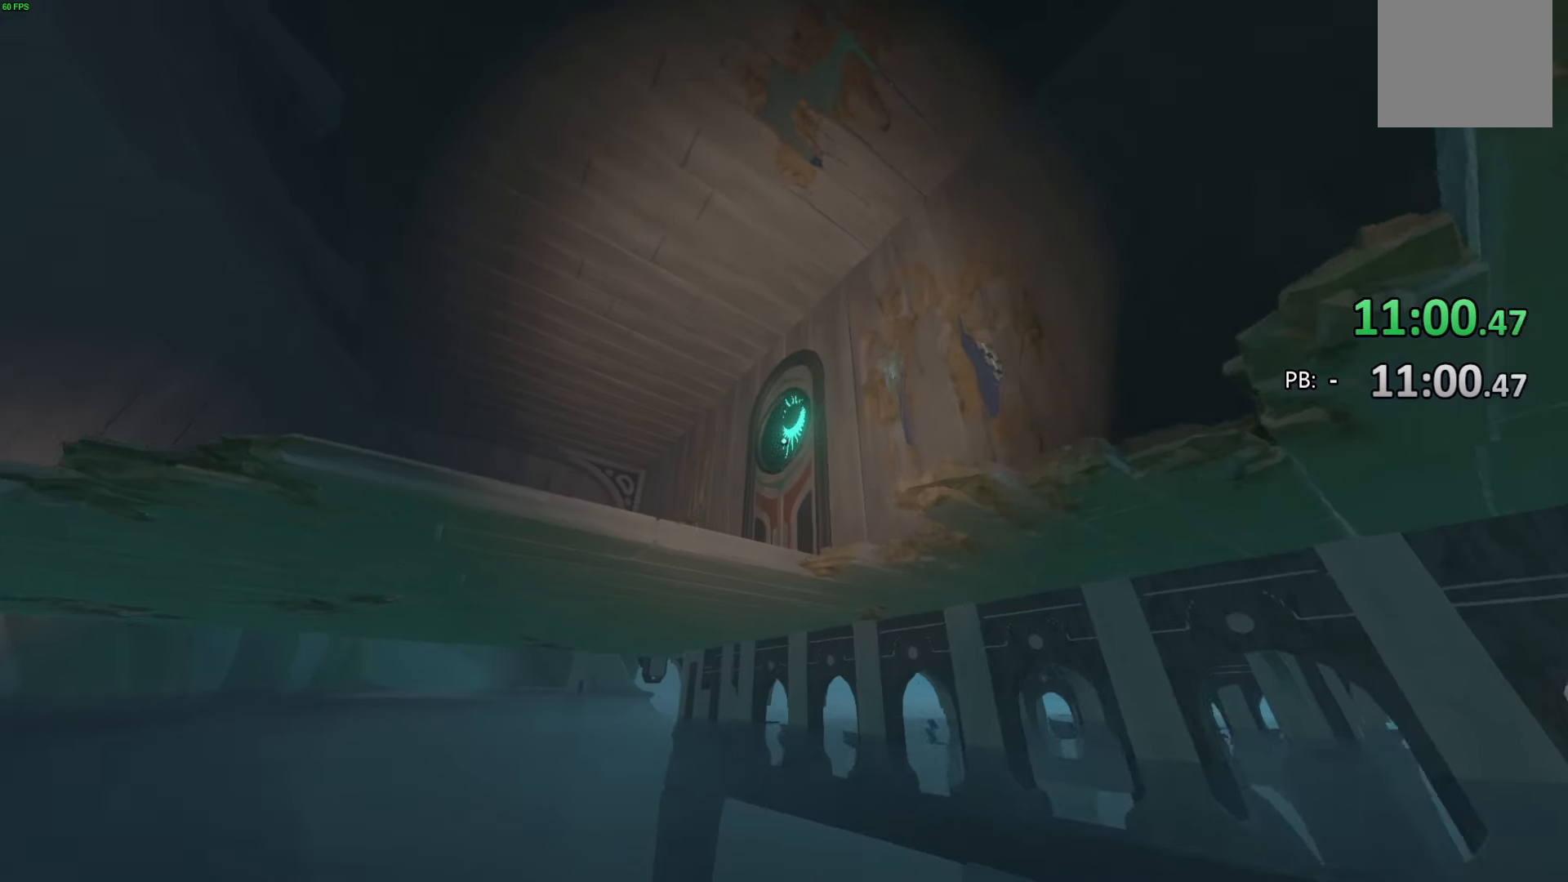
{"buttons": [], "left_stick": "up-left", "right_stick": "down-left", "events": [[267, "R3", "down"], [400, "R3", "up"], [400, "right_stick", "down-left"]]}
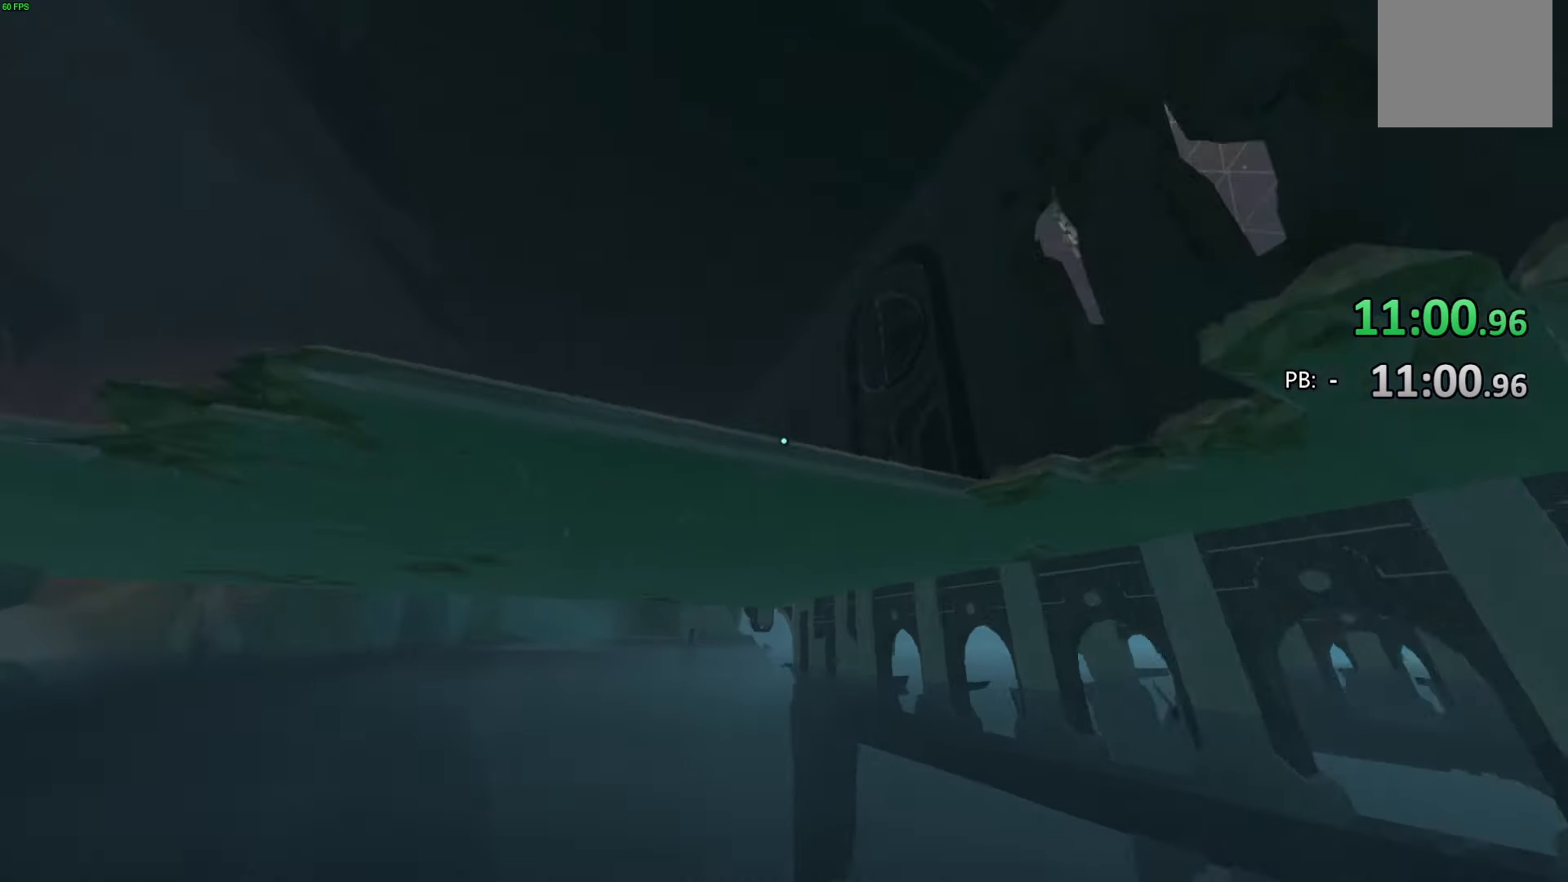
{"buttons": [], "left_stick": "up", "right_stick": "center", "events": [[133, "right_stick", "center"], [167, "left_stick", "up"], [300, "right_stick", "right"], [433, "right_stick", "center"]]}
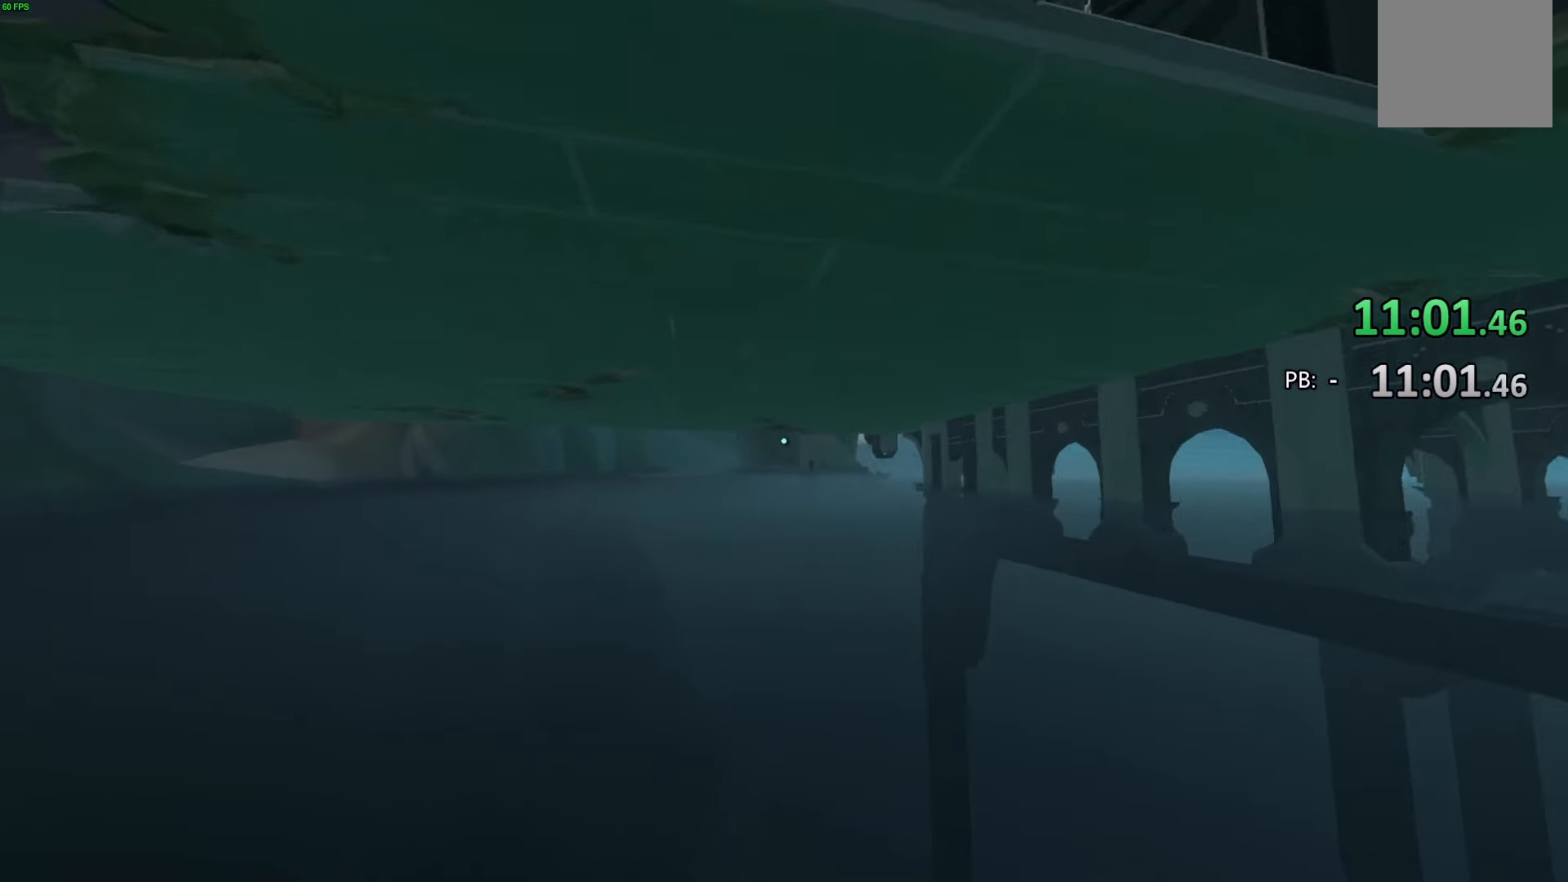
{"buttons": [], "left_stick": "up", "right_stick": "center", "events": [[200, "right_stick", "right"], [300, "right_stick", "center"]]}
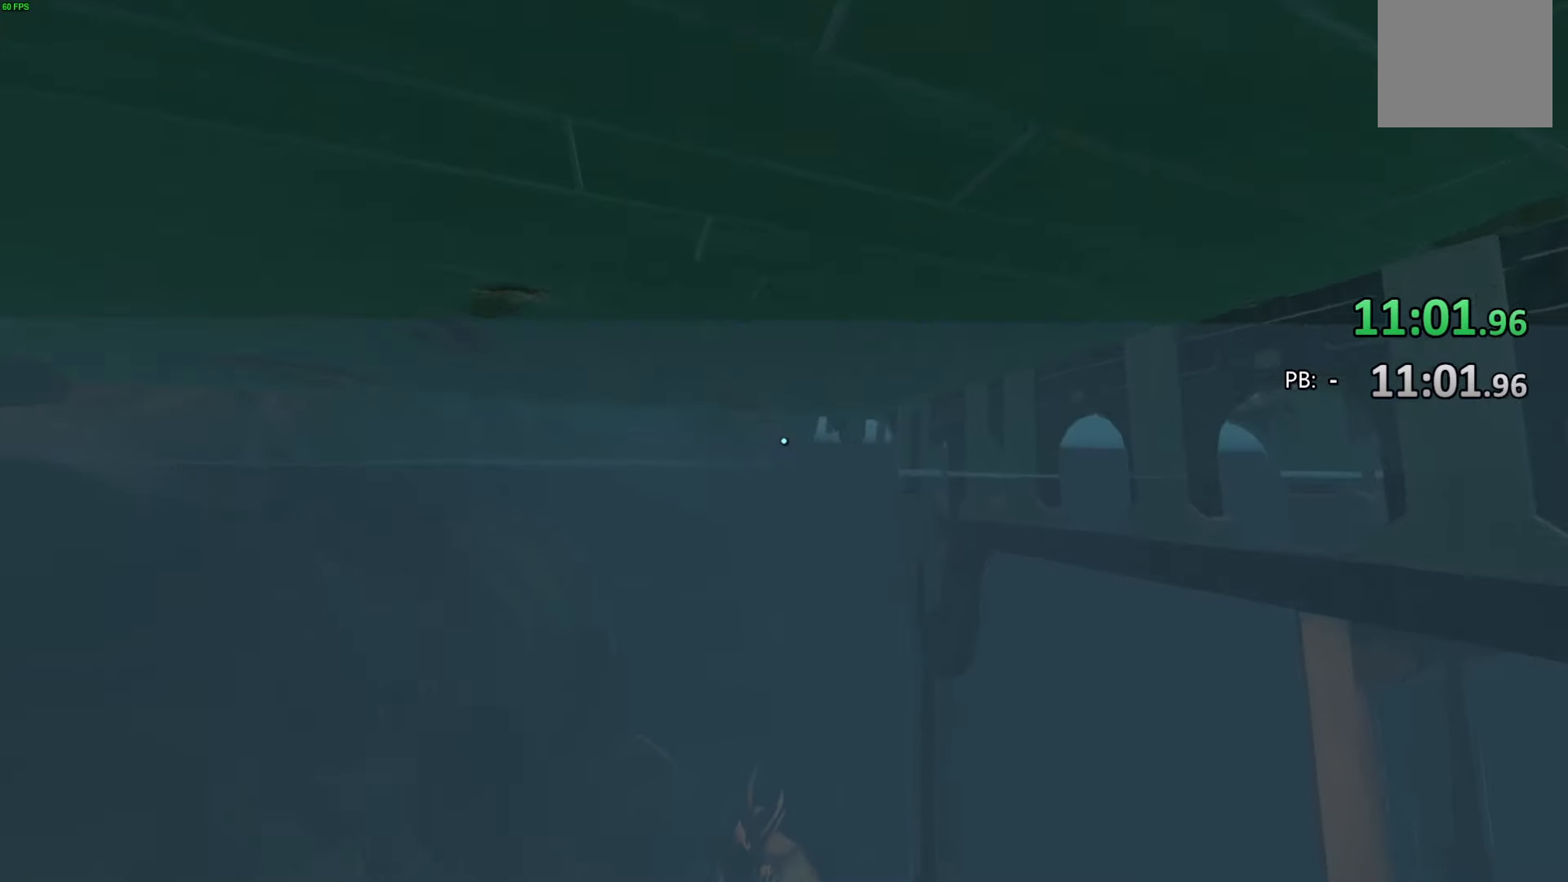
{"buttons": [], "left_stick": "up", "right_stick": "center", "events": [[33, "right_stick", "right"], [133, "right_stick", "center"]]}
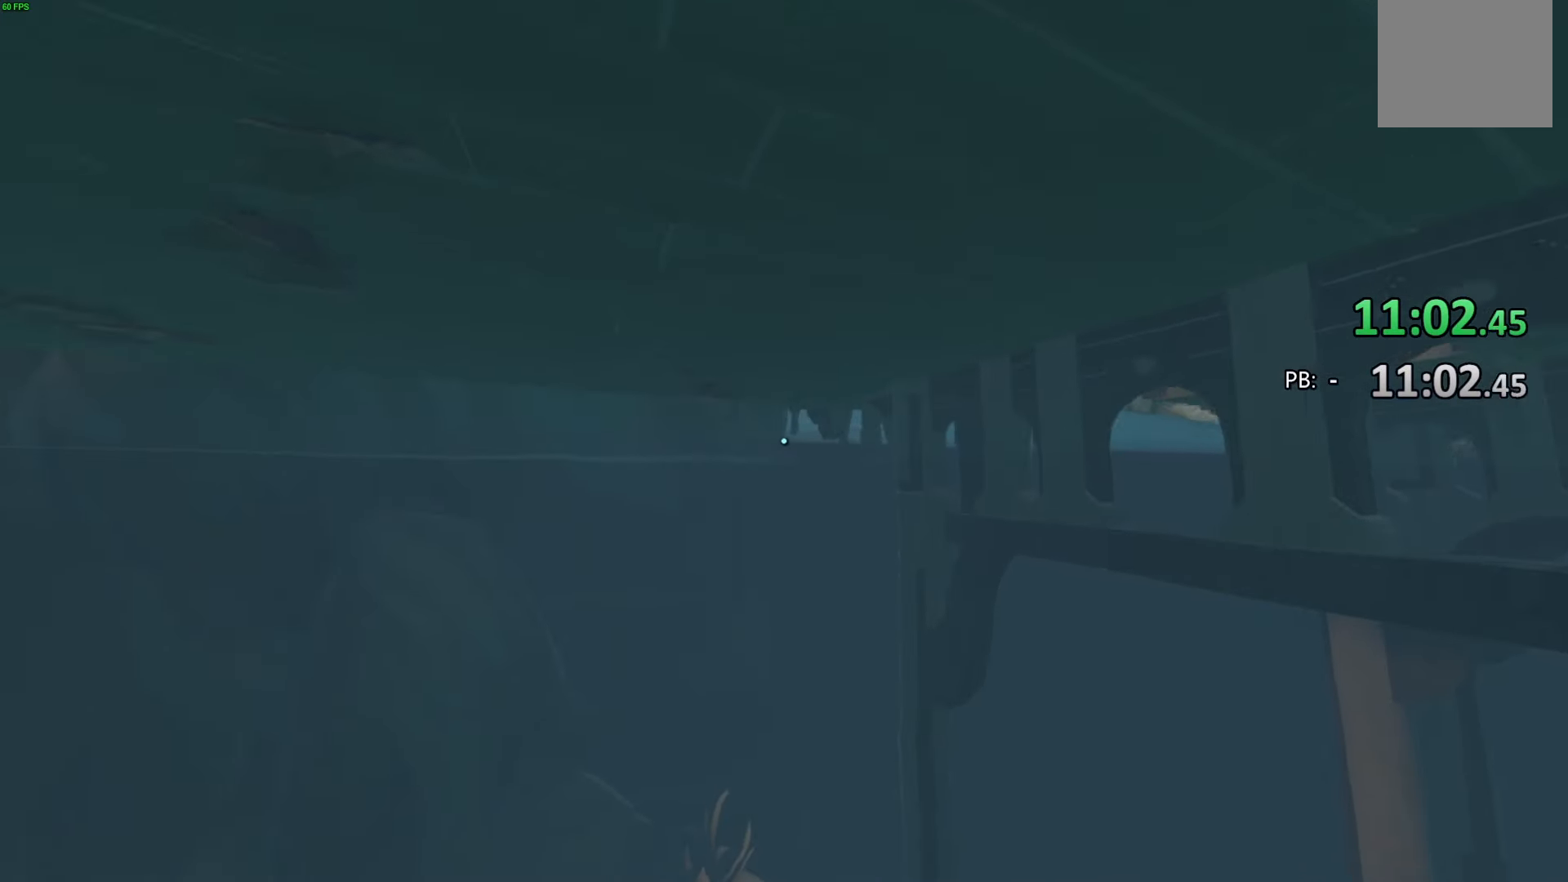
{"buttons": [], "left_stick": "up", "right_stick": "center", "events": []}
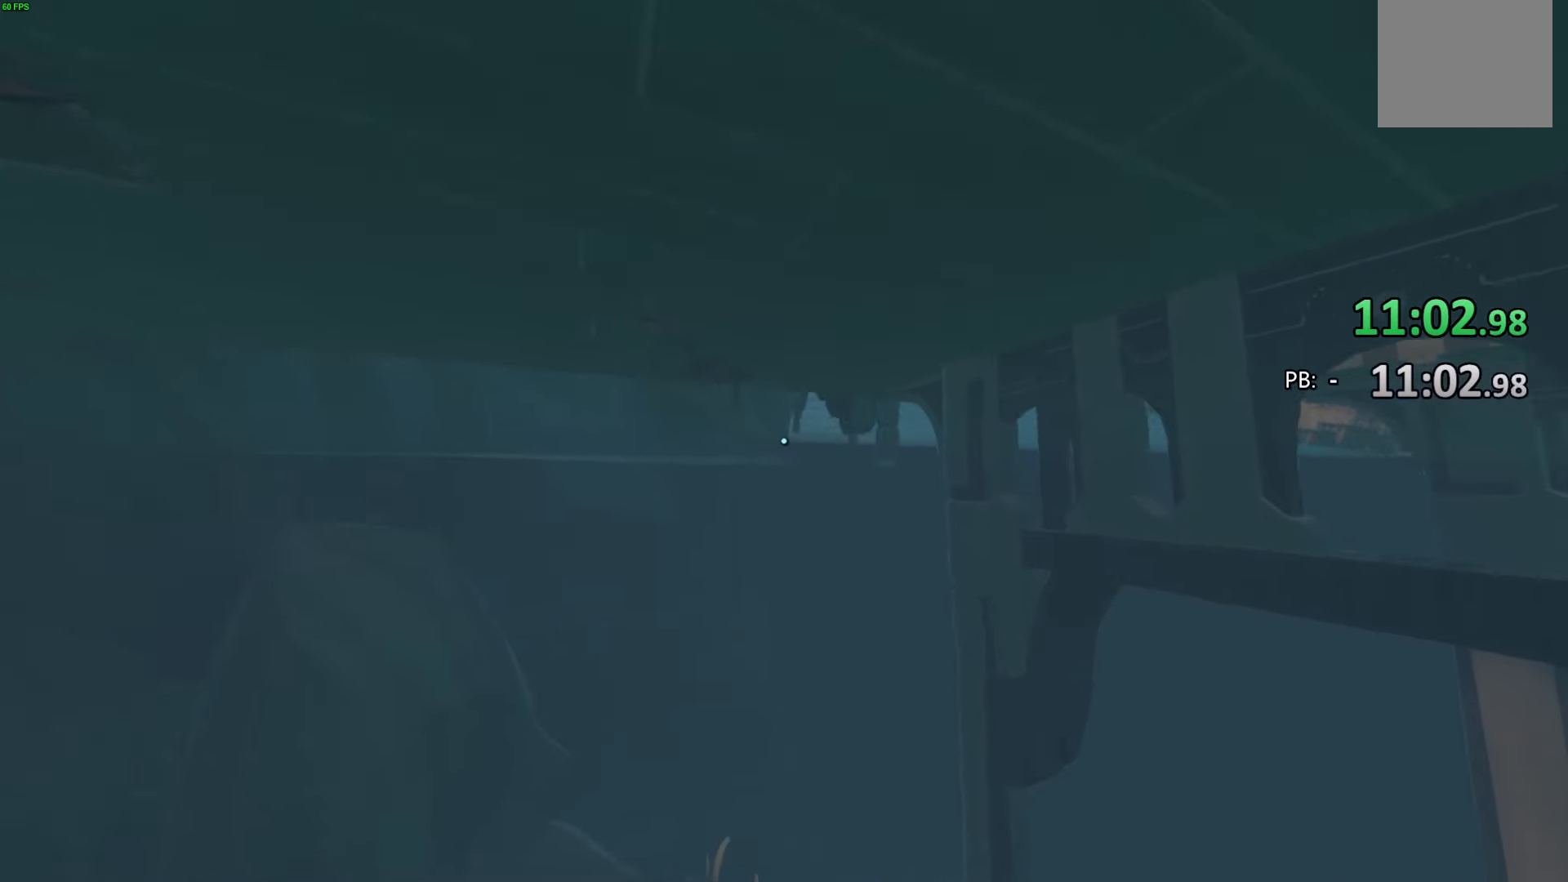
{"buttons": [], "left_stick": "up-right", "right_stick": "center", "events": [[233, "left_stick", "up-right"]]}
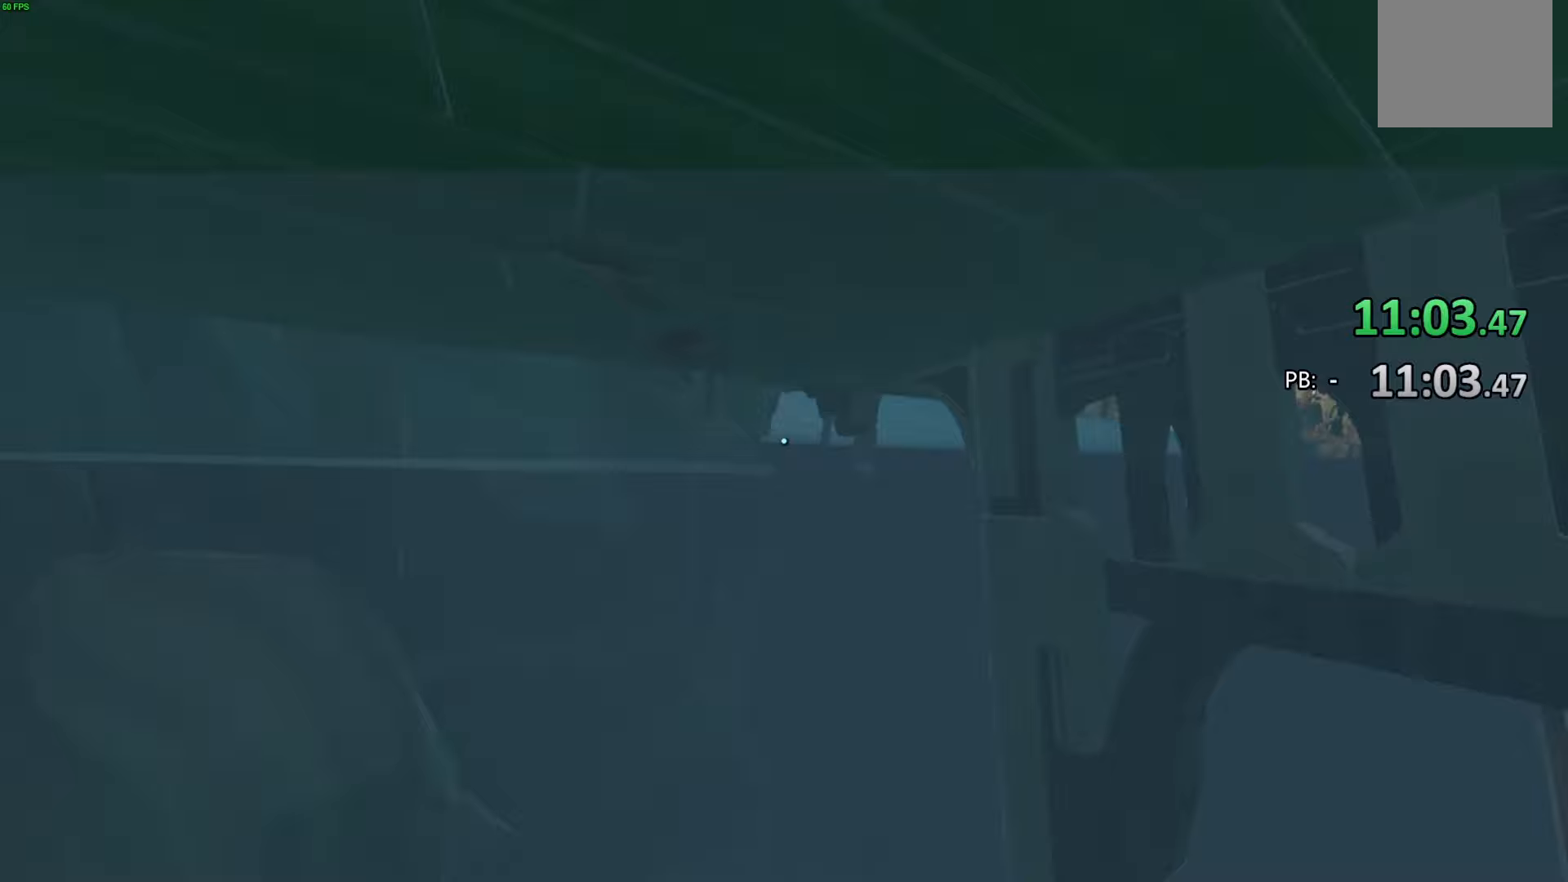
{"buttons": [], "left_stick": "up-right", "right_stick": "center", "events": []}
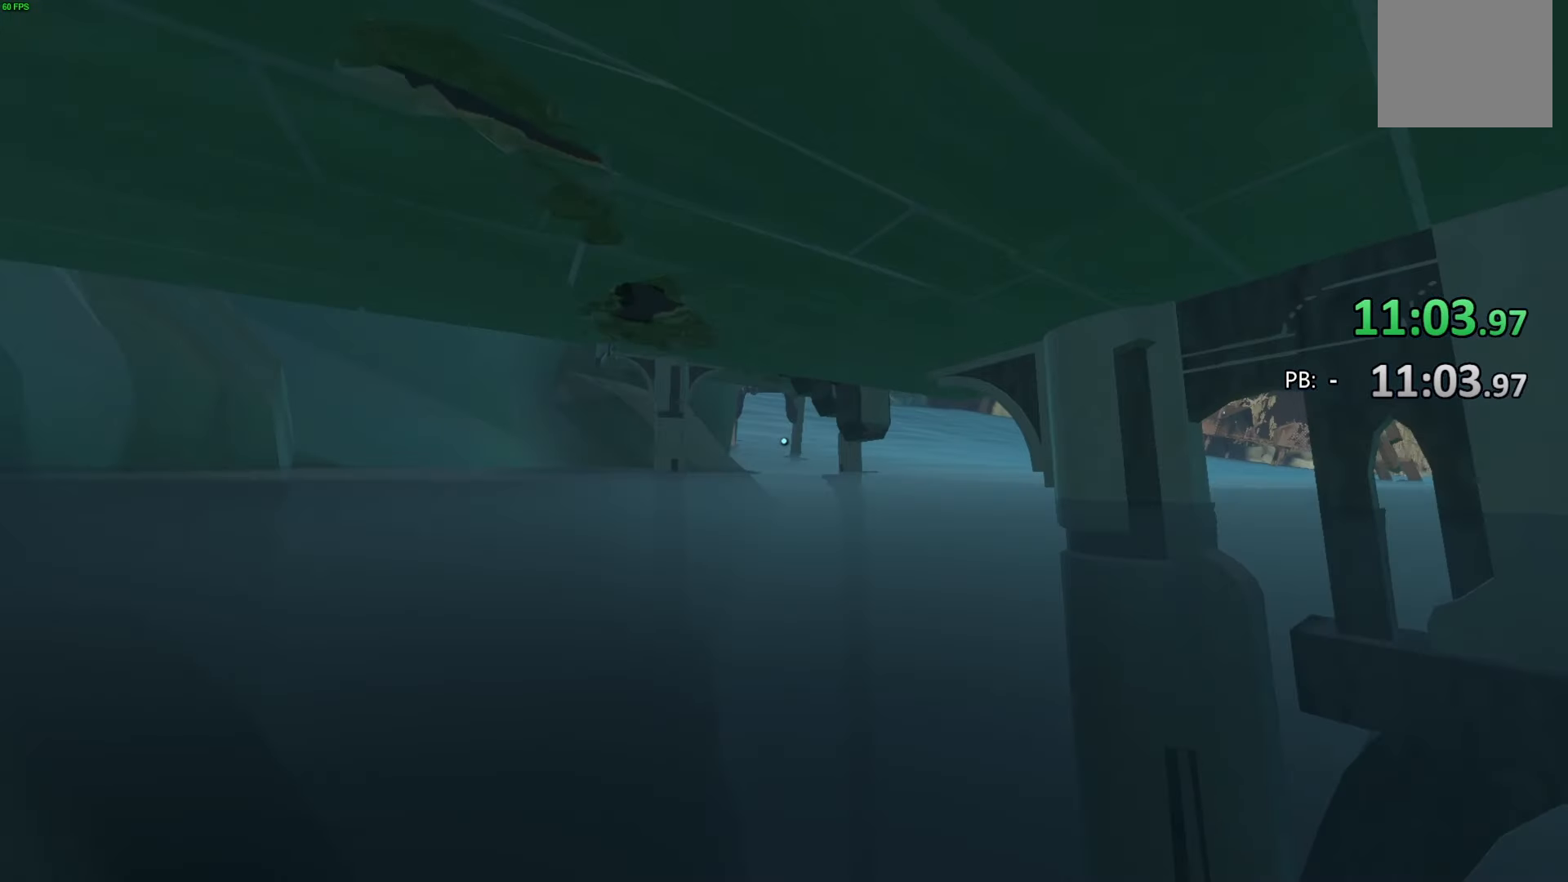
{"buttons": [], "left_stick": "up", "right_stick": "center", "events": [[467, "left_stick", "up"]]}
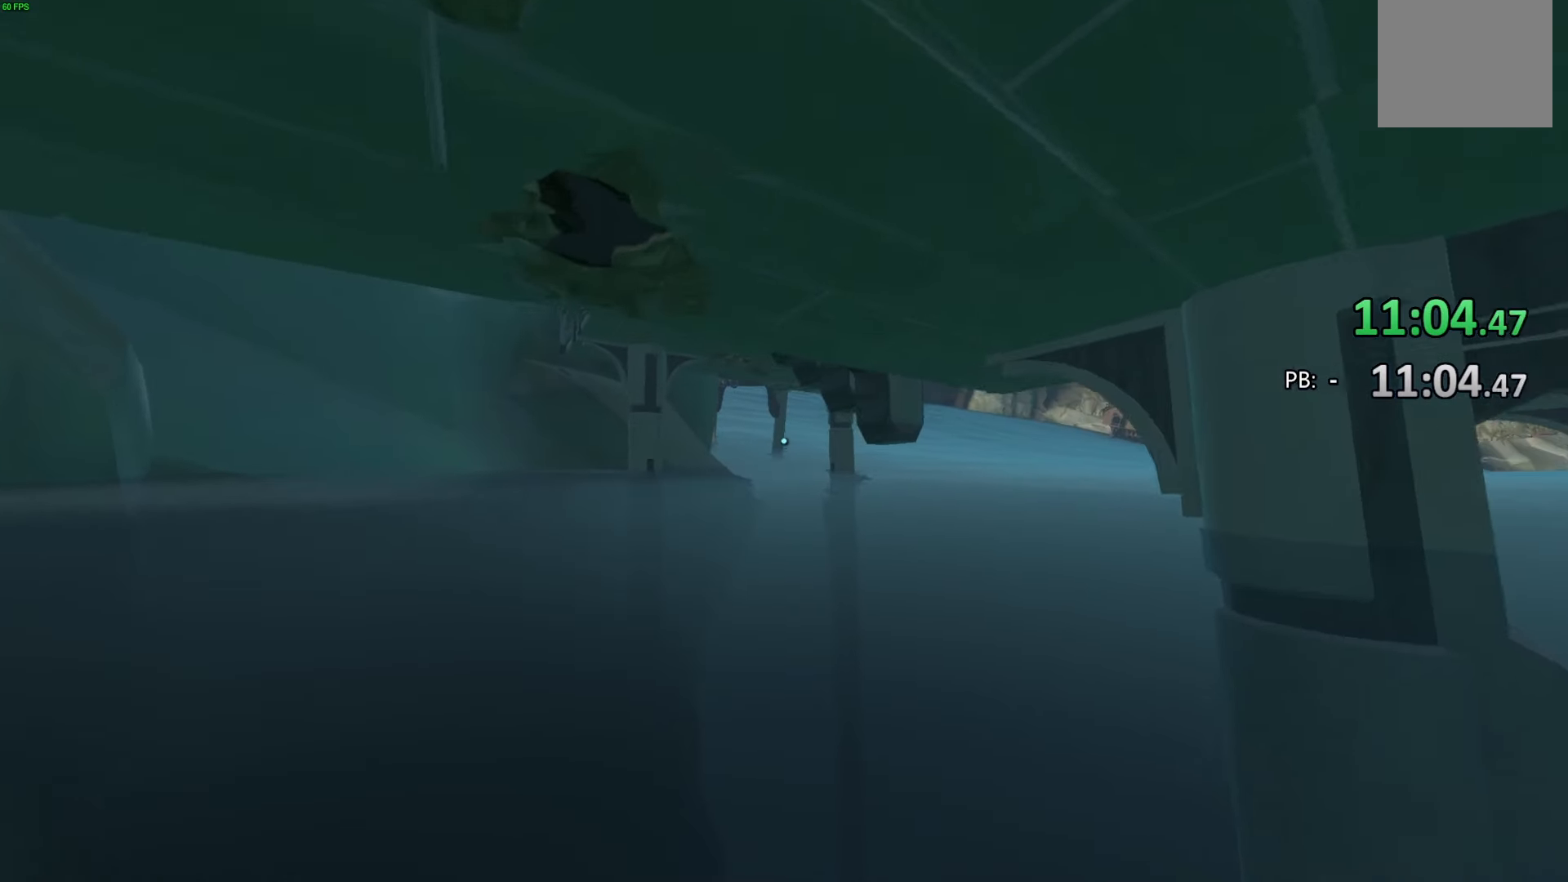
{"buttons": [], "left_stick": "up", "right_stick": "center", "events": []}
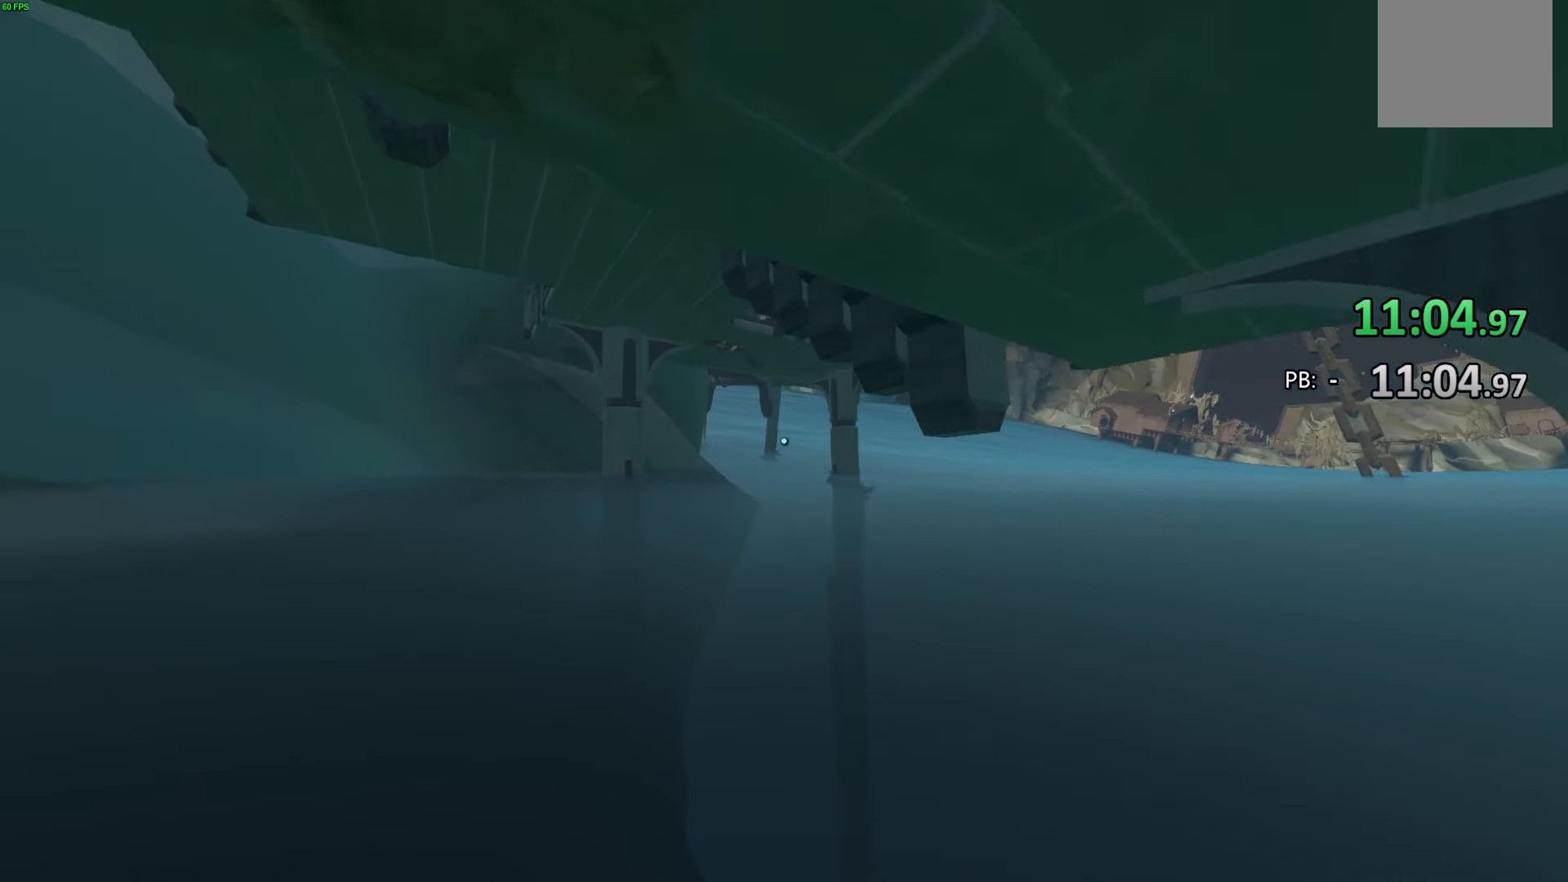
{"buttons": [], "left_stick": "up", "right_stick": "center", "events": []}
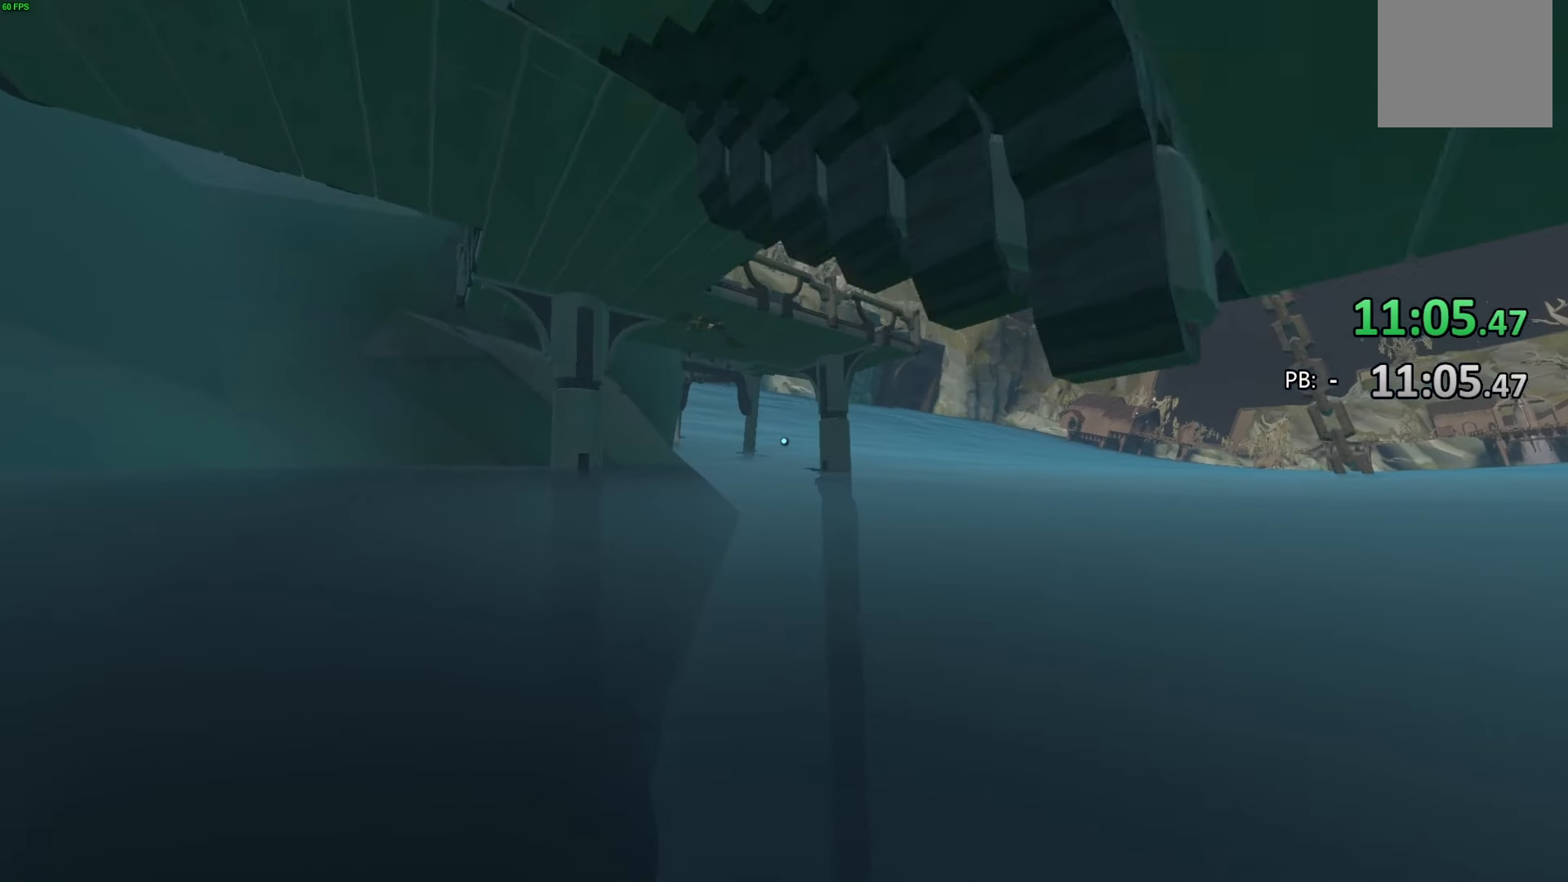
{"buttons": [], "left_stick": "up", "right_stick": "center", "events": []}
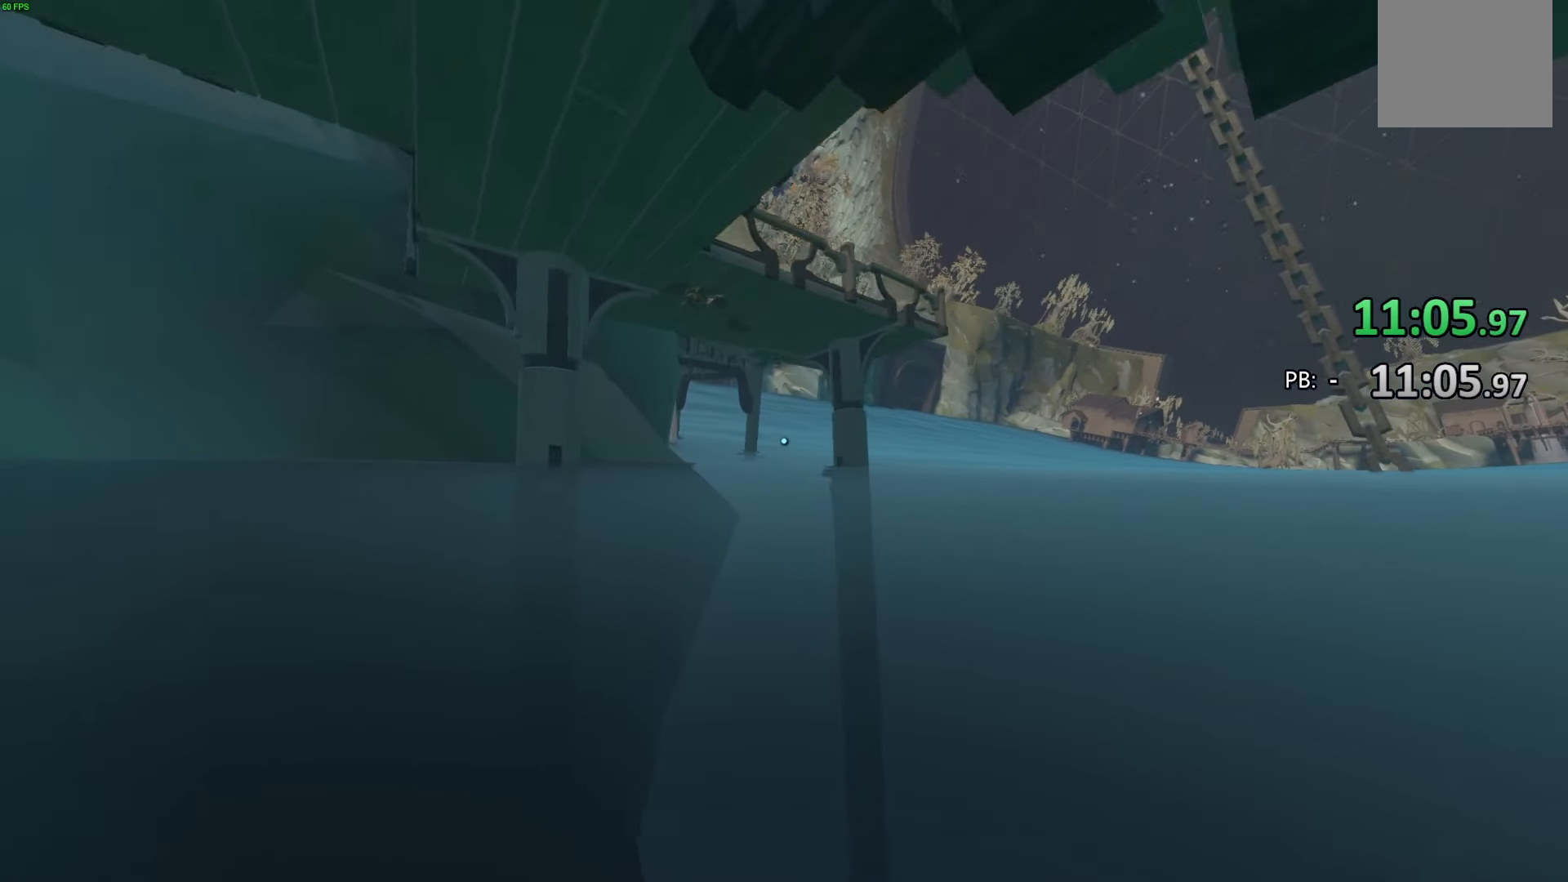
{"buttons": [], "left_stick": "up", "right_stick": "center", "events": []}
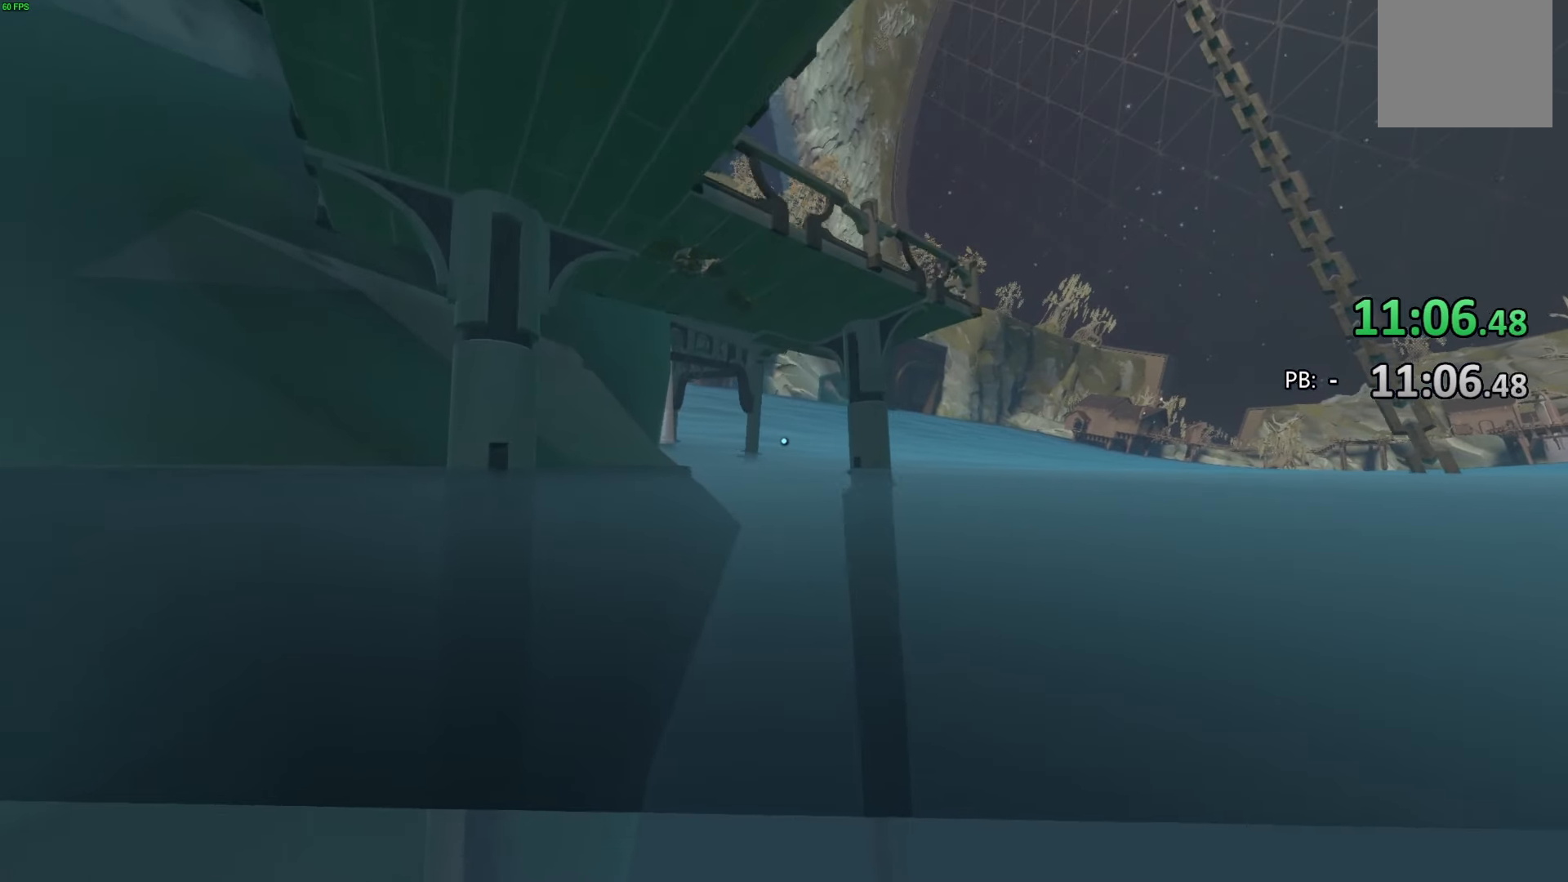
{"buttons": [], "left_stick": "up", "right_stick": "center", "events": []}